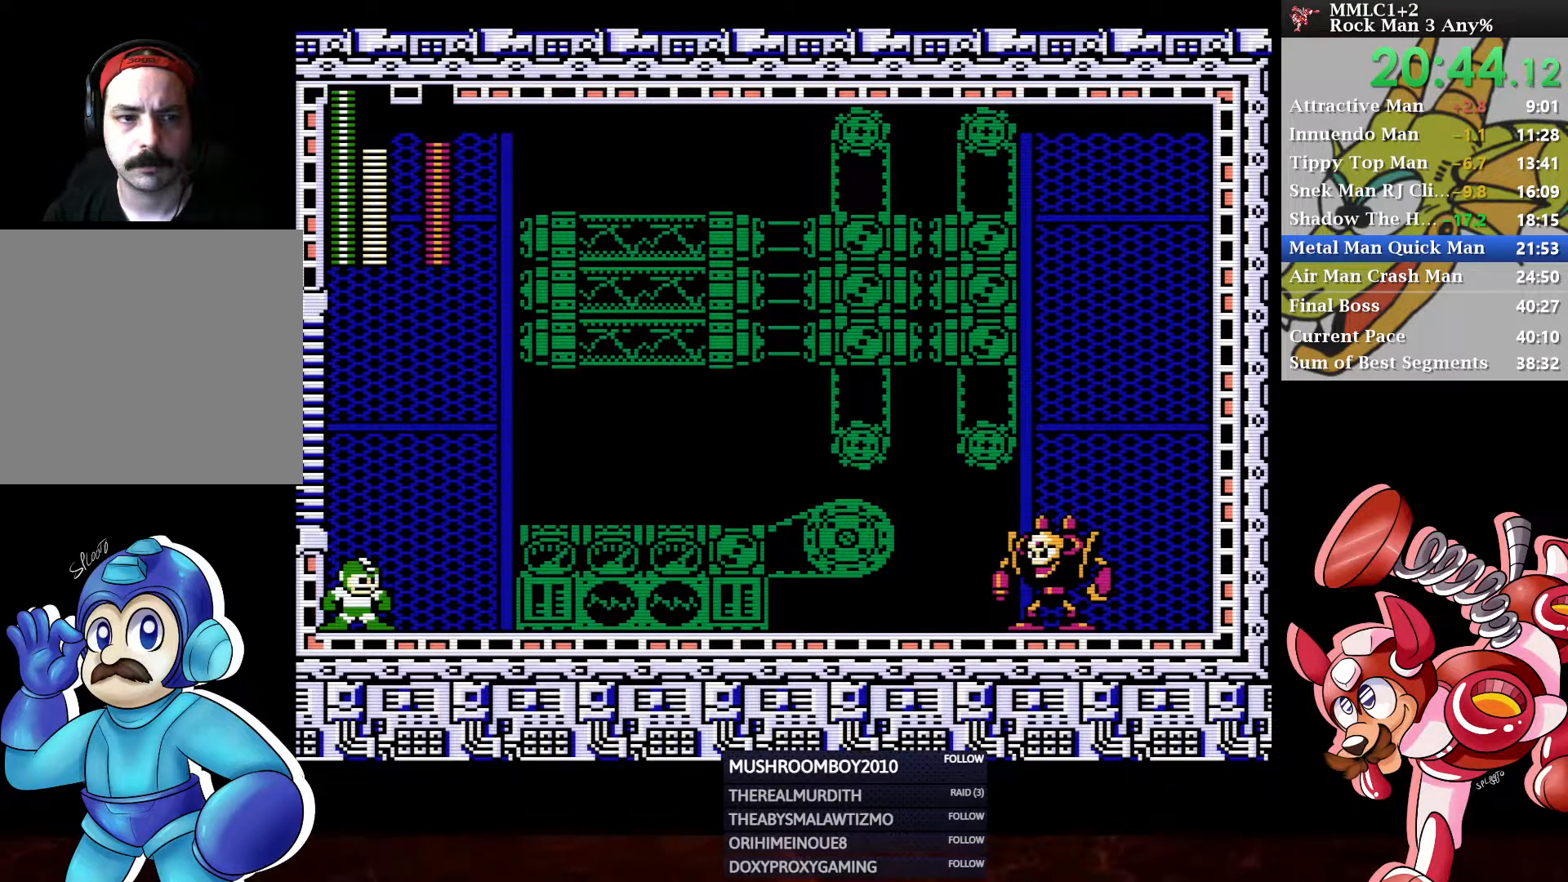
Gameplay with a controller (Xbox layout); each line is a JSON object with the inputs held at the frame after it. "events" lists button and stick changes between this image and that frame as [ms after this image, input, new state], when the widget could be followed in between.
{"buttons": ["DPAD_RIGHT"], "left_stick": "center", "right_stick": "center", "events": [[400, "DPAD_RIGHT", "down"]]}
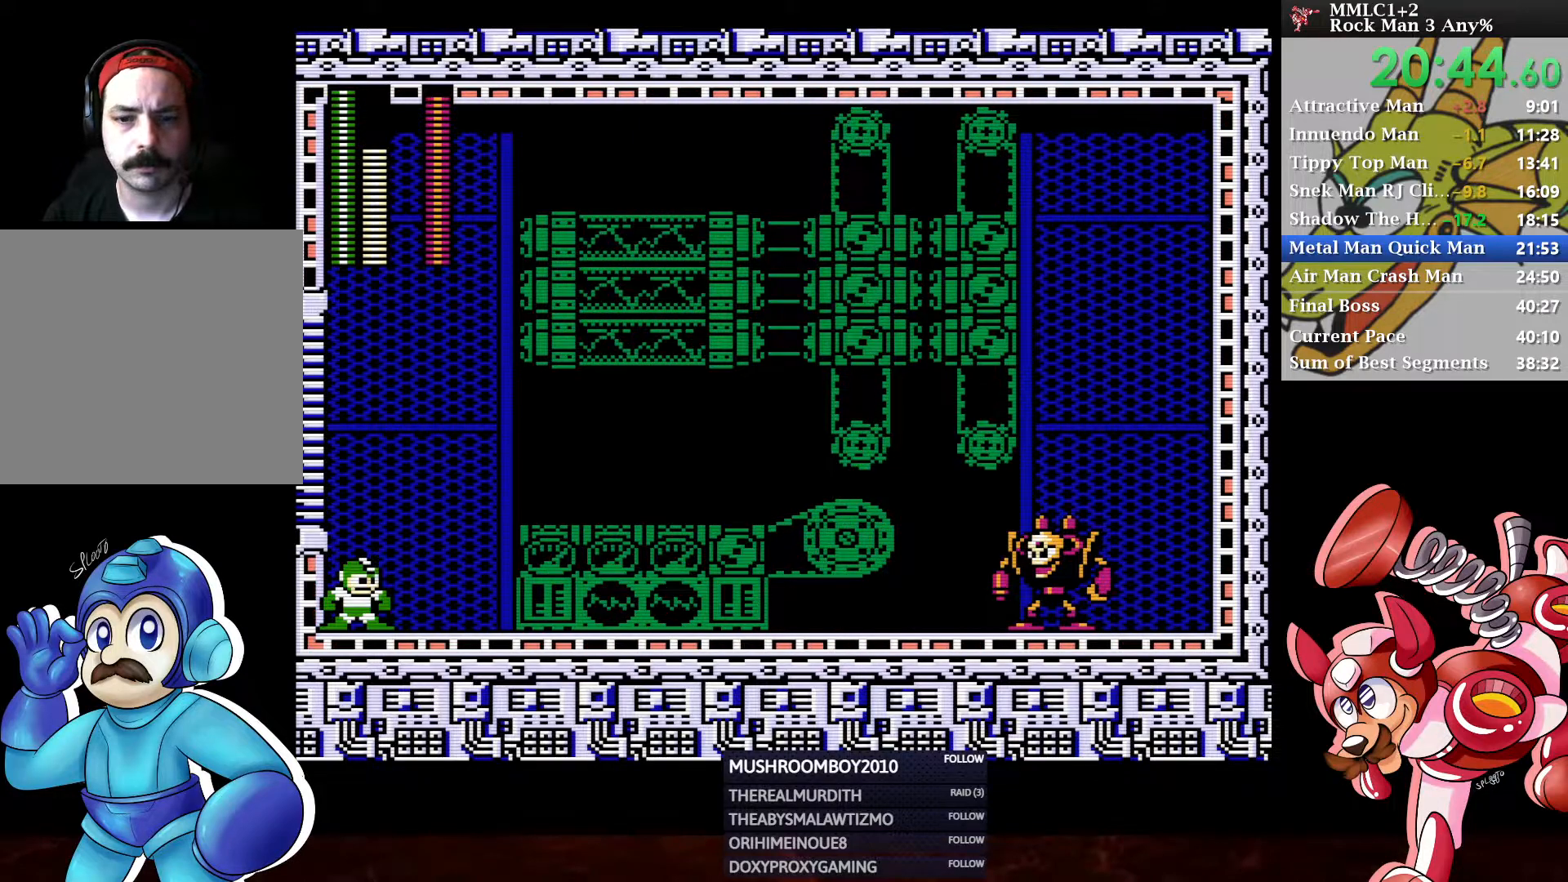
{"buttons": ["DPAD_RIGHT"], "left_stick": "center", "right_stick": "center", "events": []}
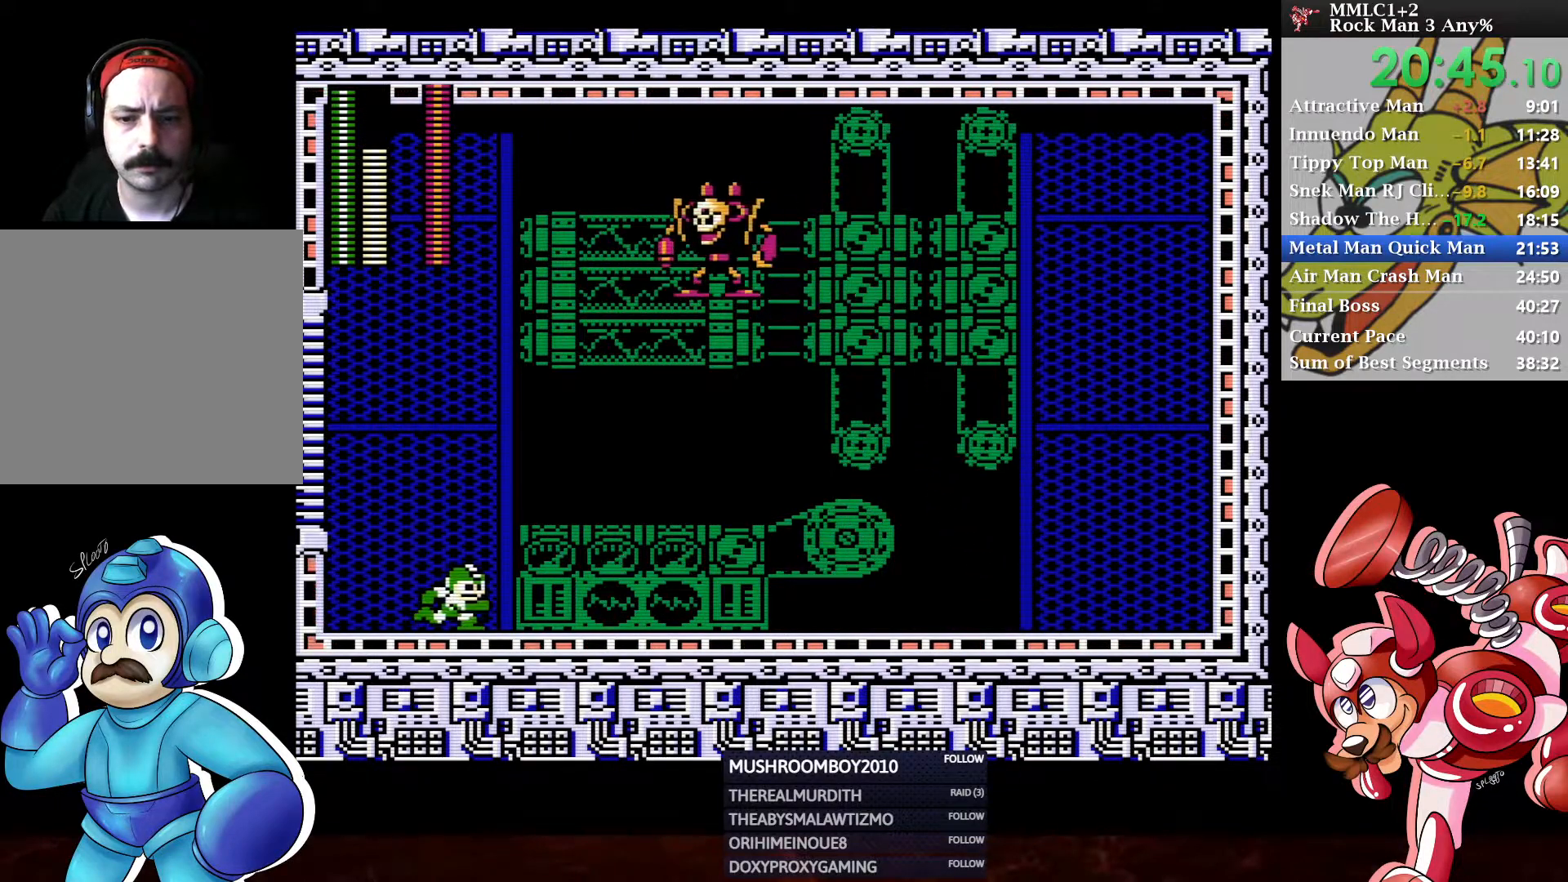
{"buttons": ["A", "DPAD_DOWN", "DPAD_RIGHT"], "left_stick": "center", "right_stick": "center", "events": [[183, "DPAD_RIGHT", "up"], [200, "DPAD_LEFT", "down"], [267, "X", "down"], [283, "DPAD_LEFT", "up"], [333, "DPAD_RIGHT", "down"], [333, "X", "up"], [383, "DPAD_DOWN", "down"], [417, "A", "down"]]}
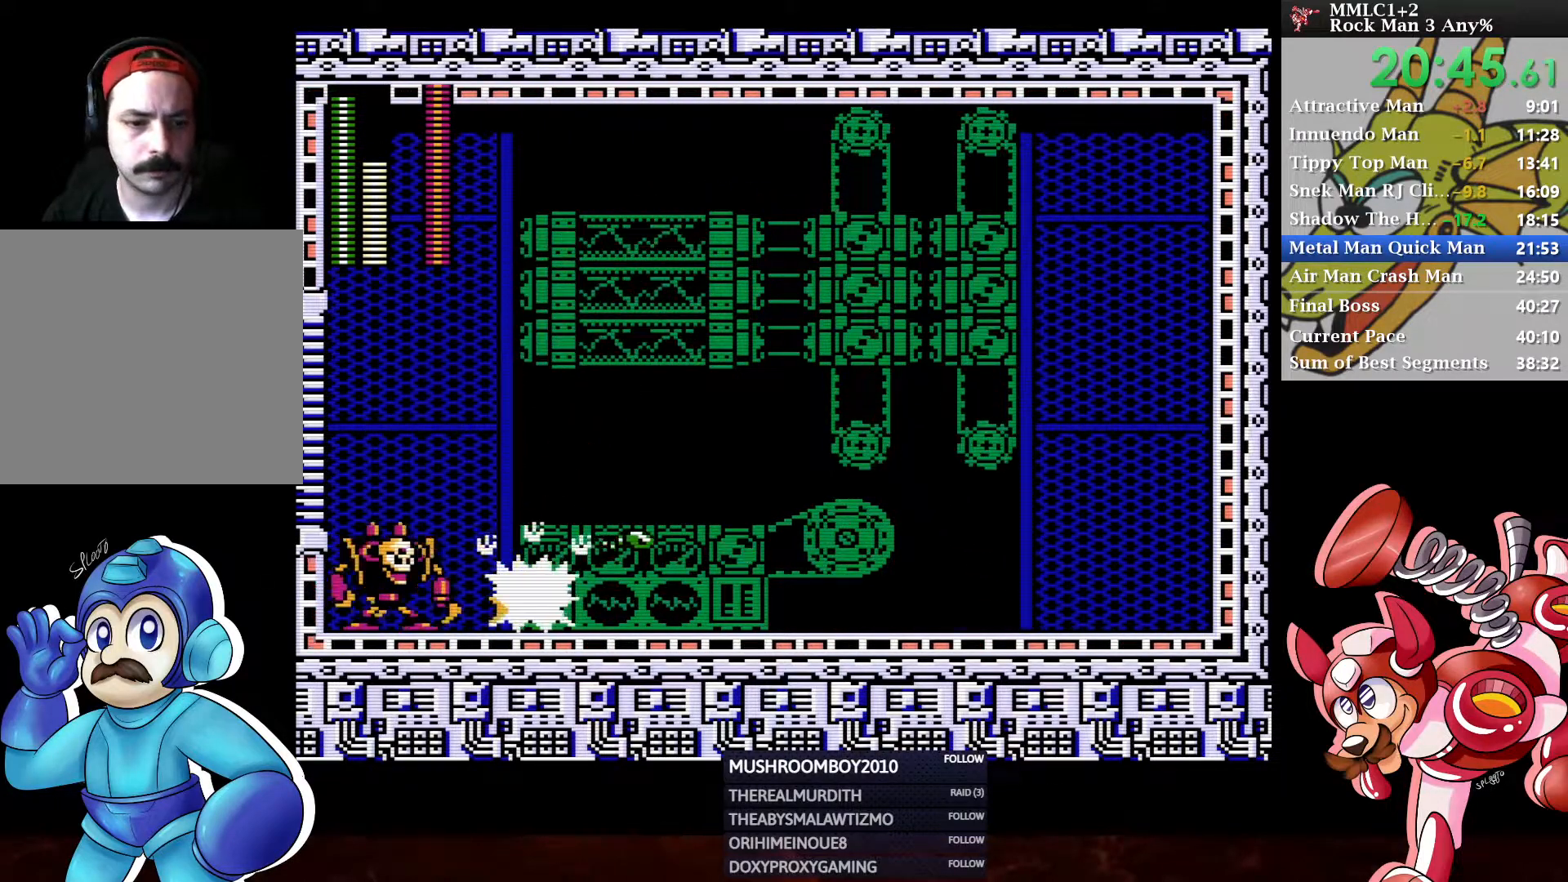
{"buttons": ["X", "DPAD_RIGHT"], "left_stick": "center", "right_stick": "center", "events": [[217, "A", "up"], [267, "DPAD_DOWN", "up"], [283, "DPAD_RIGHT", "up"], [467, "DPAD_RIGHT", "down"], [500, "X", "down"]]}
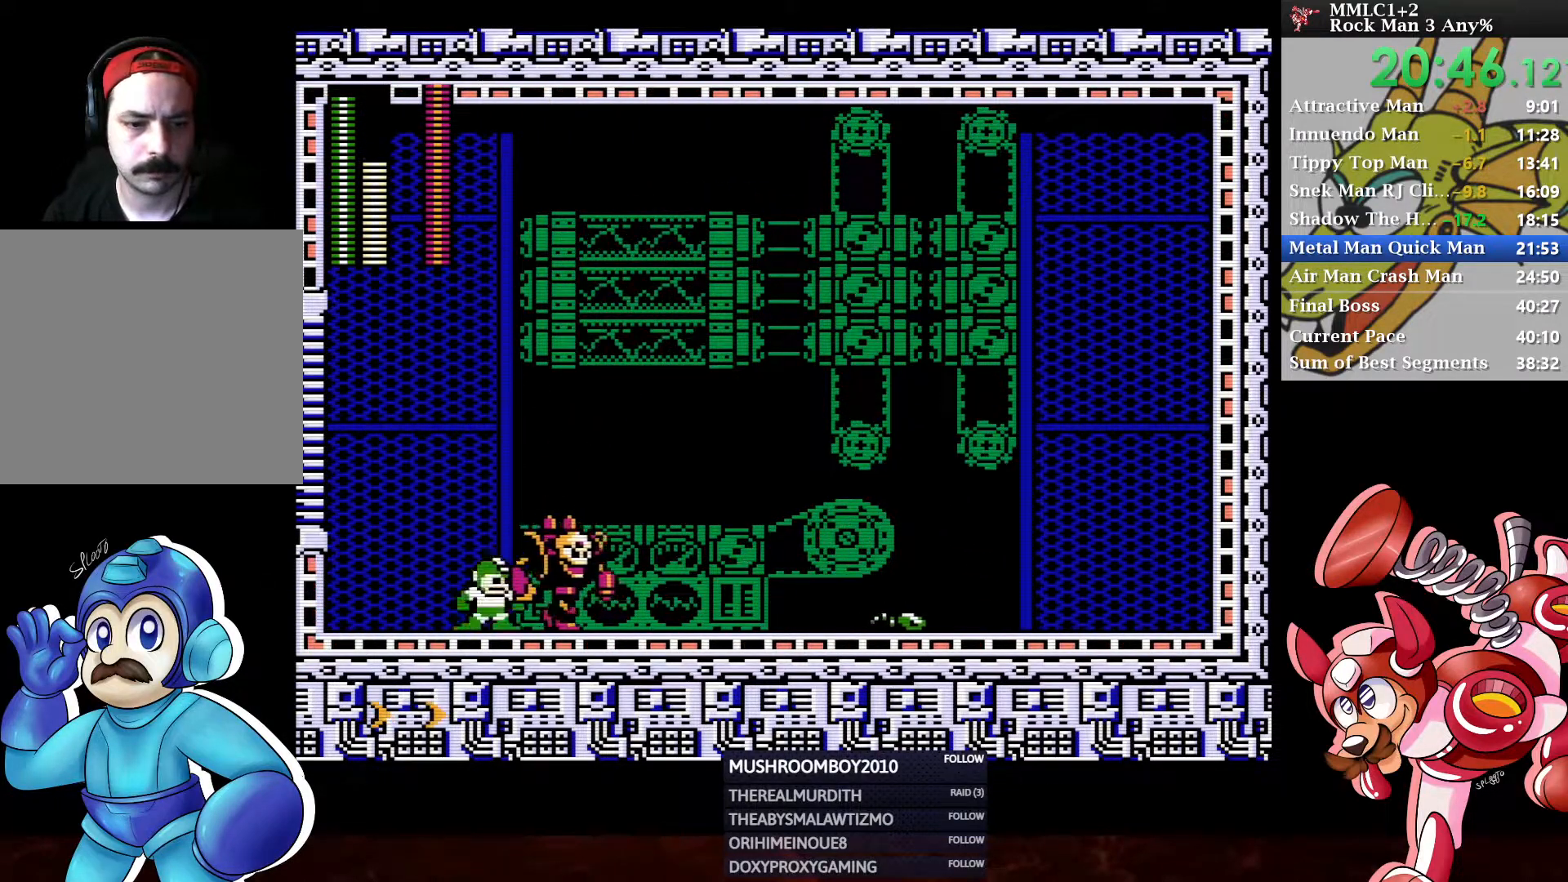
{"buttons": ["X", "DPAD_RIGHT"], "left_stick": "center", "right_stick": "center", "events": [[117, "X", "up"], [417, "X", "down"]]}
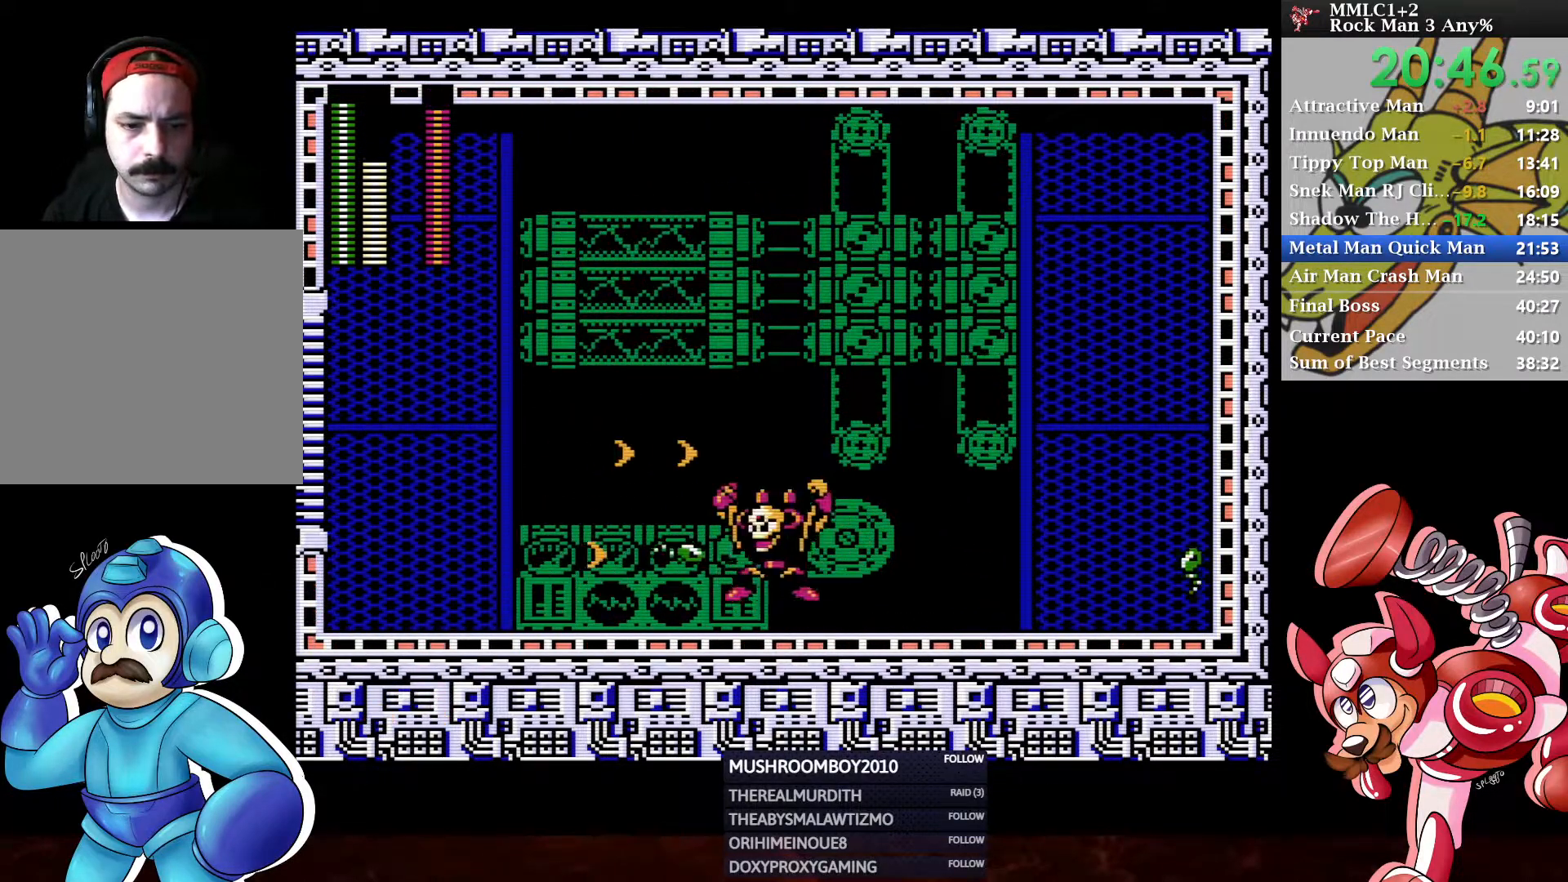
{"buttons": ["DPAD_LEFT"], "left_stick": "center", "right_stick": "center", "events": [[33, "X", "up"], [367, "DPAD_DOWN", "down"], [400, "DPAD_RIGHT", "up"], [433, "DPAD_DOWN", "up"], [433, "DPAD_LEFT", "down"]]}
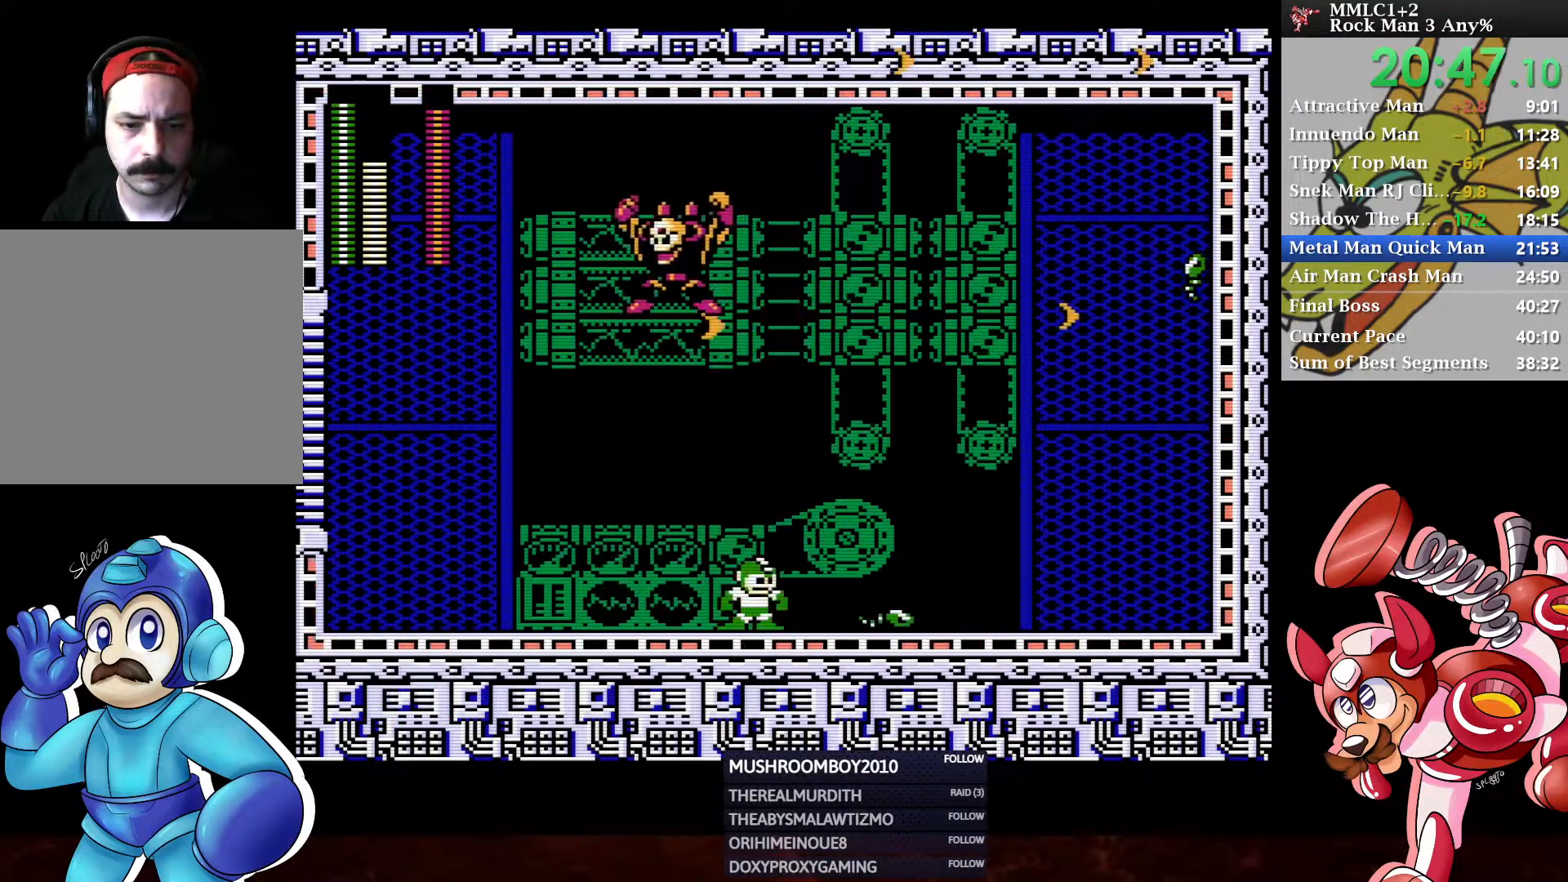
{"buttons": ["DPAD_RIGHT"], "left_stick": "center", "right_stick": "center", "events": [[17, "X", "down"], [67, "DPAD_LEFT", "up"], [100, "X", "up"], [150, "DPAD_RIGHT", "down"]]}
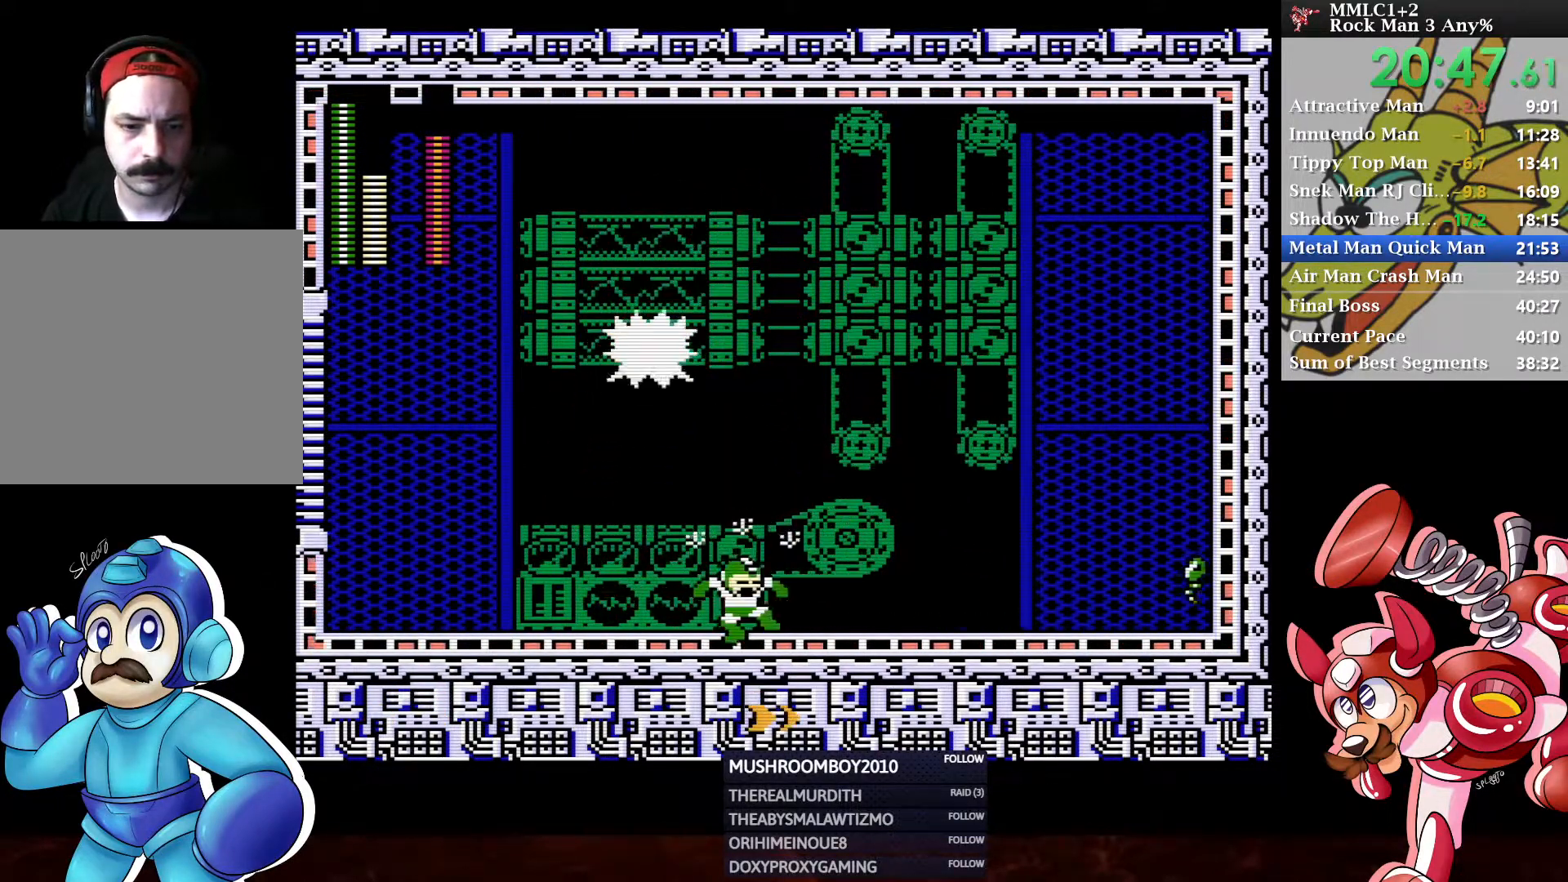
{"buttons": ["DPAD_RIGHT"], "left_stick": "center", "right_stick": "center", "events": [[50, "DPAD_RIGHT", "up"], [433, "DPAD_RIGHT", "down"]]}
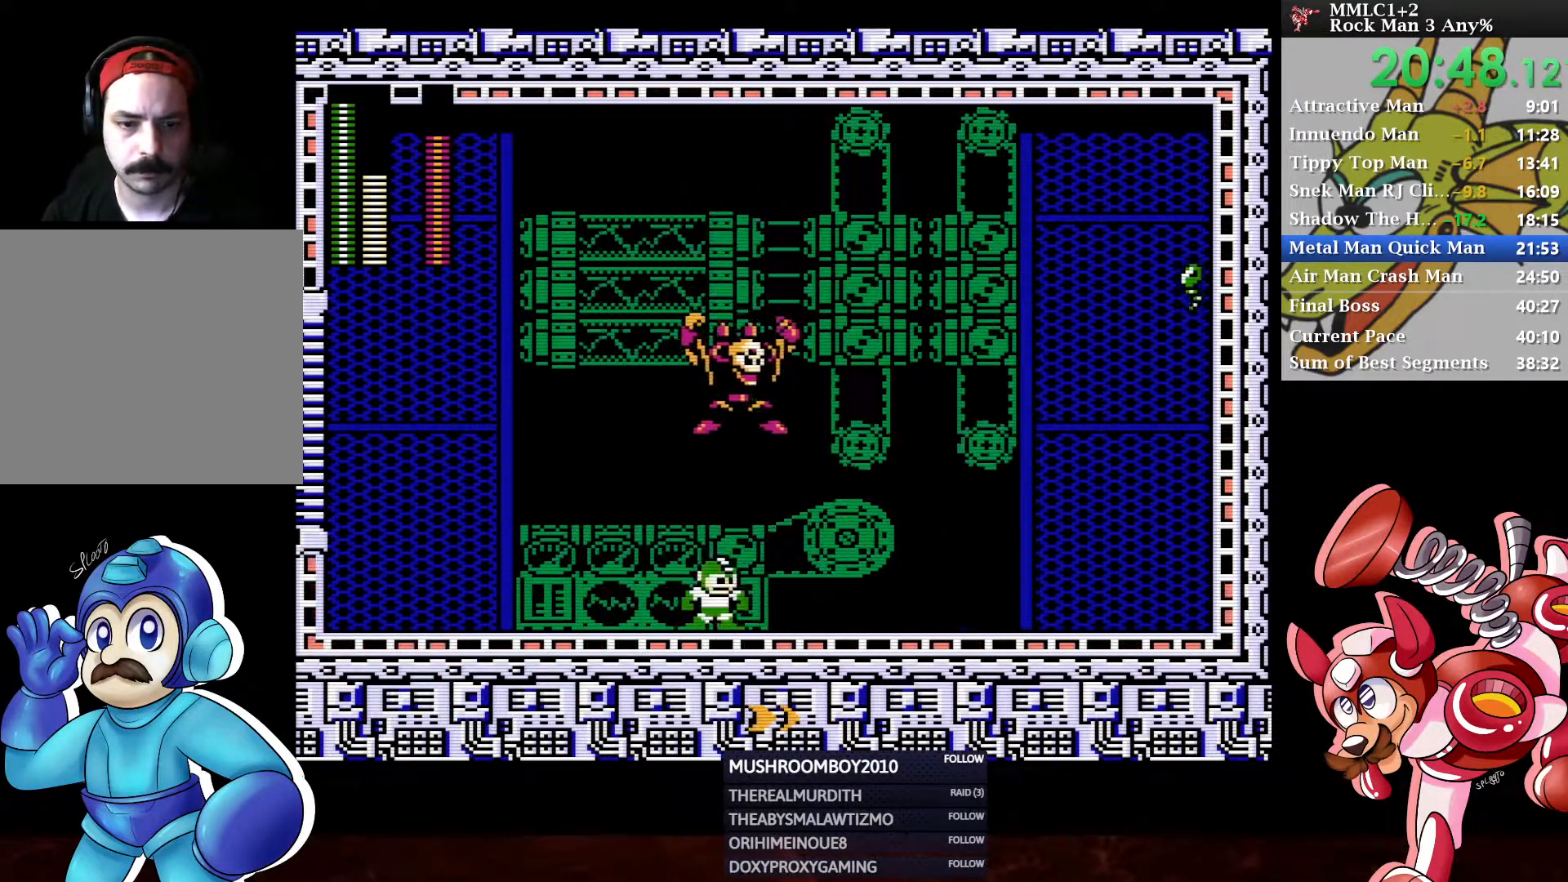
{"buttons": ["X"], "left_stick": "center", "right_stick": "center", "events": [[17, "DPAD_RIGHT", "up"], [17, "X", "down"], [117, "X", "up"], [317, "DPAD_LEFT", "down"], [417, "X", "down"], [467, "DPAD_LEFT", "up"]]}
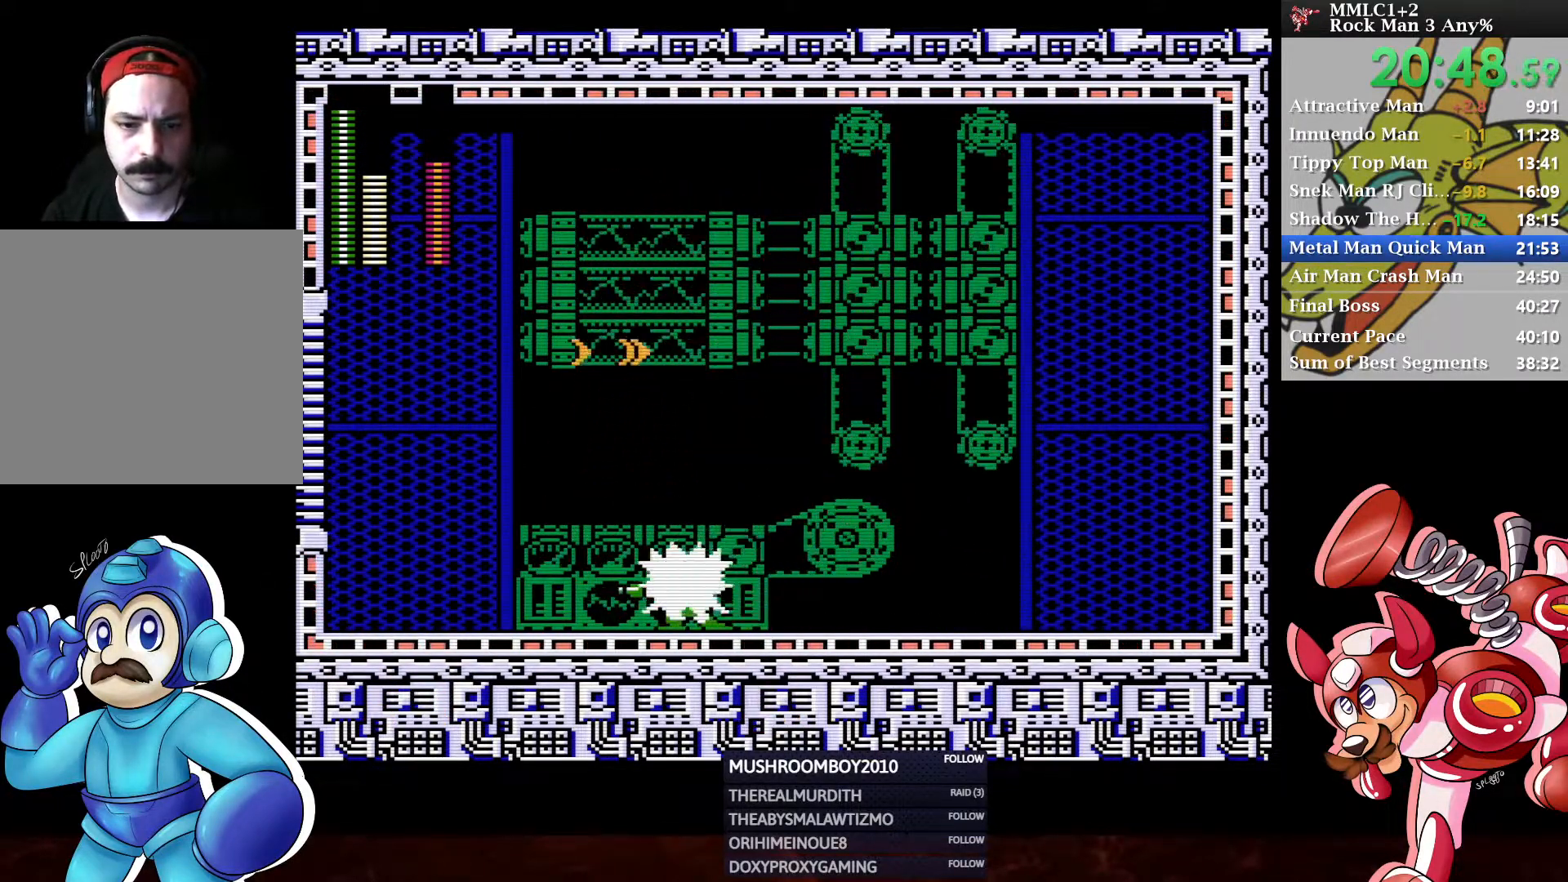
{"buttons": [], "left_stick": "center", "right_stick": "center", "events": [[17, "X", "up"], [267, "DPAD_LEFT", "down"], [283, "X", "down"], [383, "DPAD_LEFT", "up"], [400, "X", "up"]]}
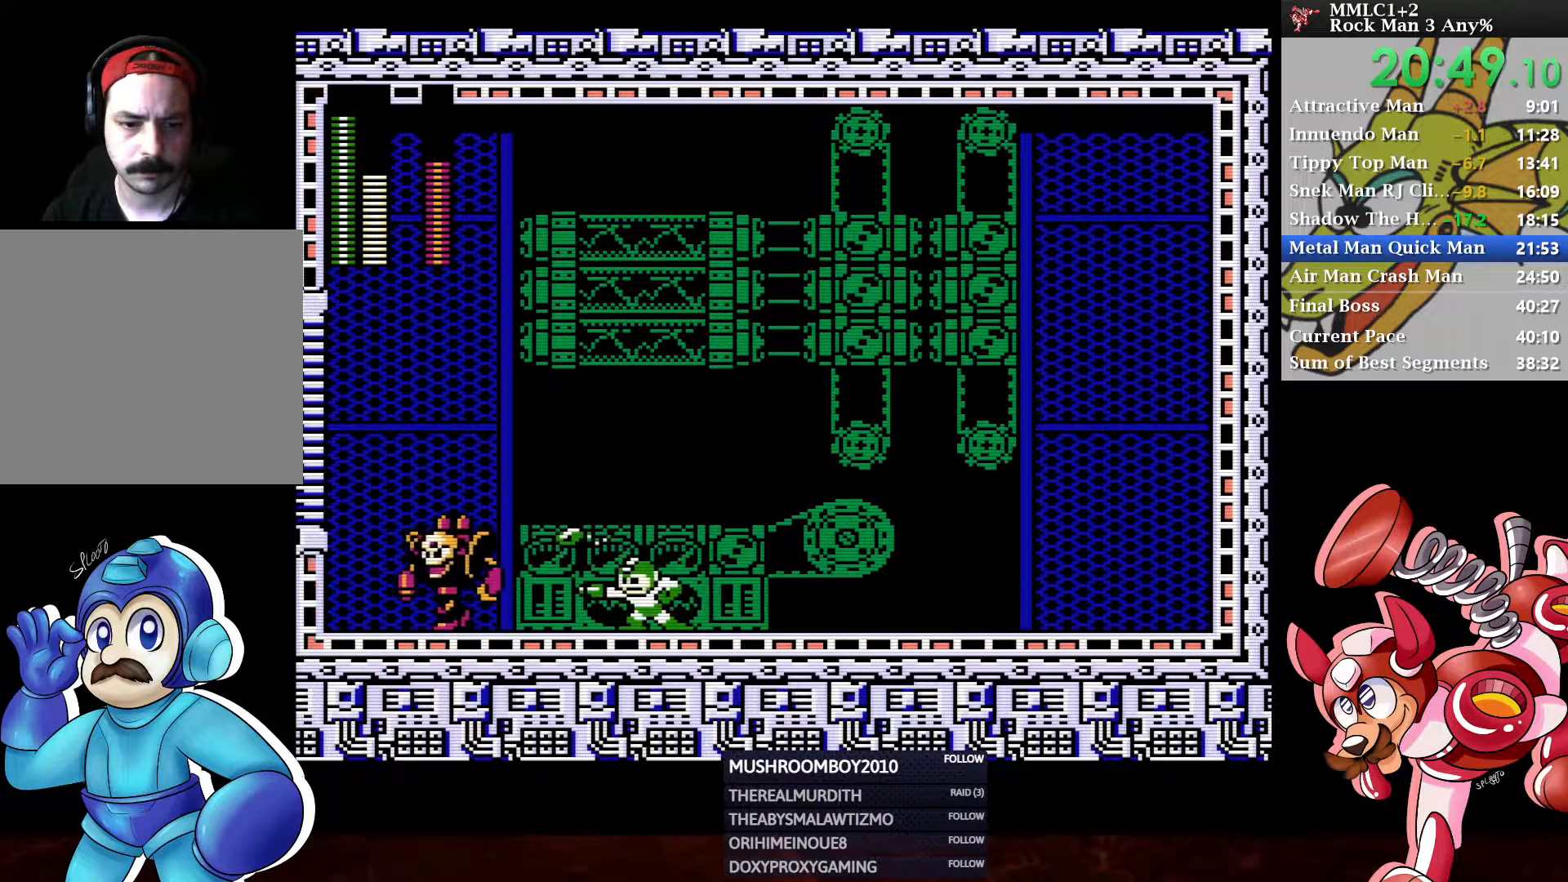
{"buttons": ["A", "DPAD_RIGHT"], "left_stick": "center", "right_stick": "center", "events": [[83, "DPAD_RIGHT", "down"], [367, "A", "down"]]}
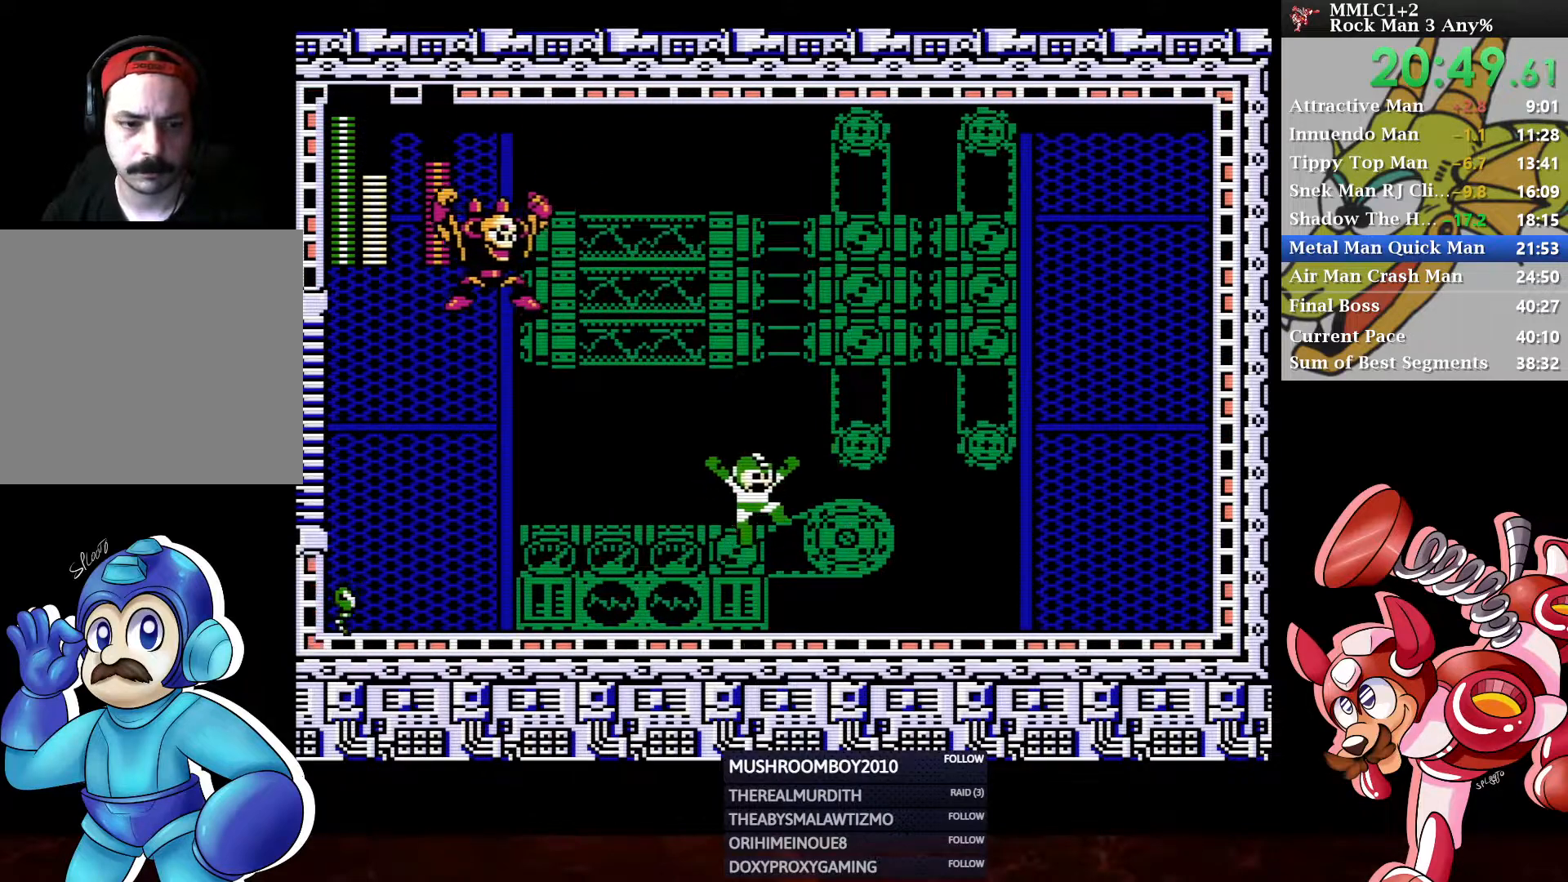
{"buttons": ["DPAD_RIGHT"], "left_stick": "center", "right_stick": "center", "events": [[150, "DPAD_RIGHT", "up"], [167, "A", "up"], [167, "DPAD_LEFT", "down"], [217, "X", "down"], [267, "DPAD_LEFT", "up"], [283, "X", "up"], [333, "DPAD_RIGHT", "down"]]}
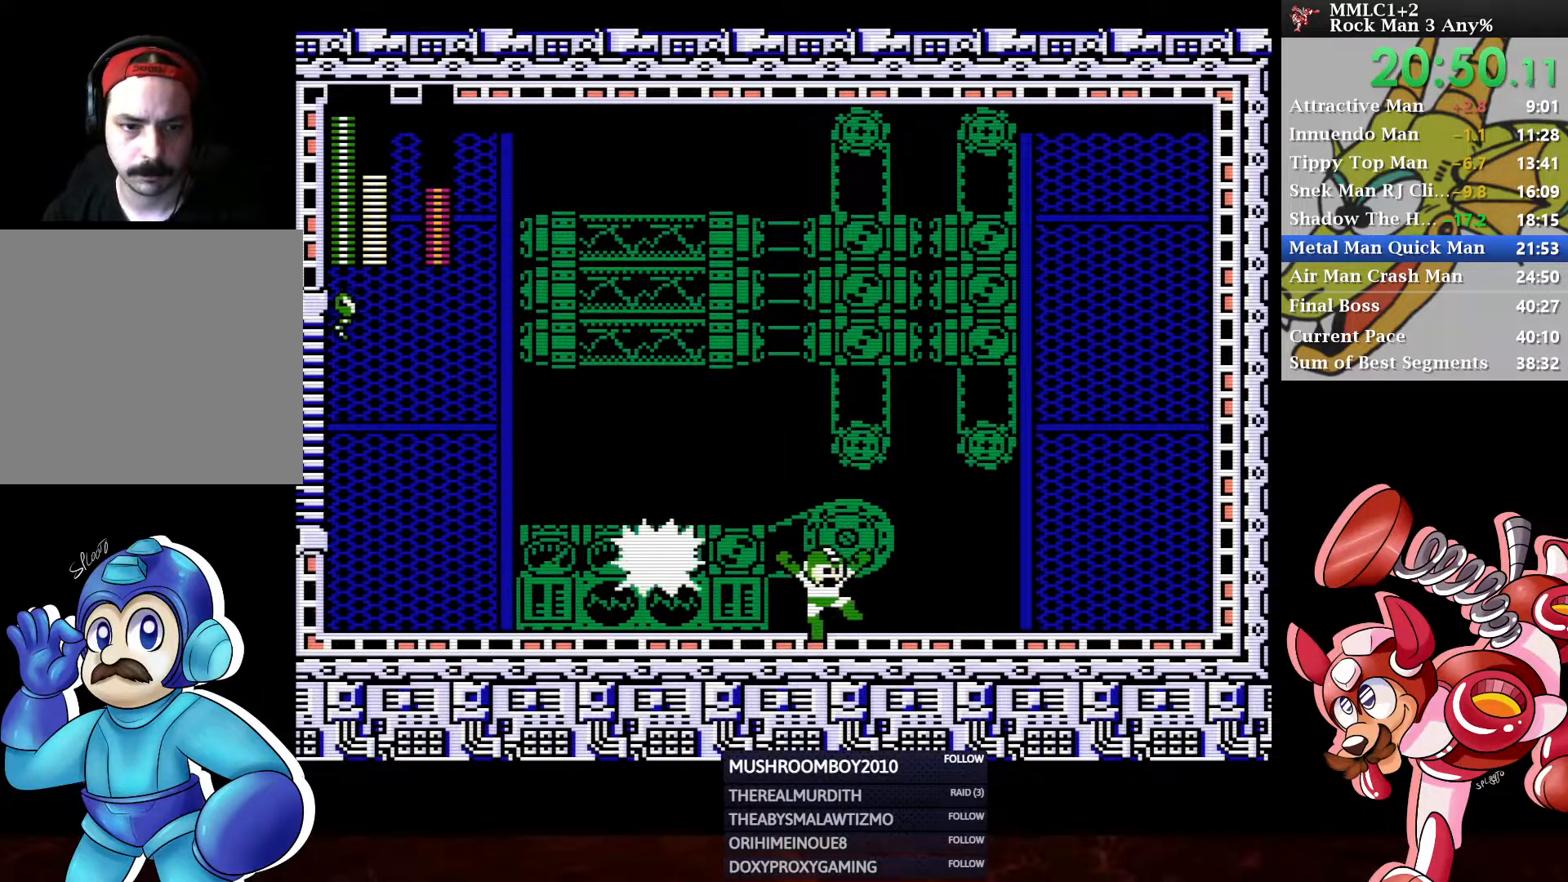
{"buttons": ["DPAD_LEFT"], "left_stick": "center", "right_stick": "center", "events": [[133, "DPAD_RIGHT", "up"], [183, "DPAD_LEFT", "down"], [233, "X", "down"], [333, "X", "up"]]}
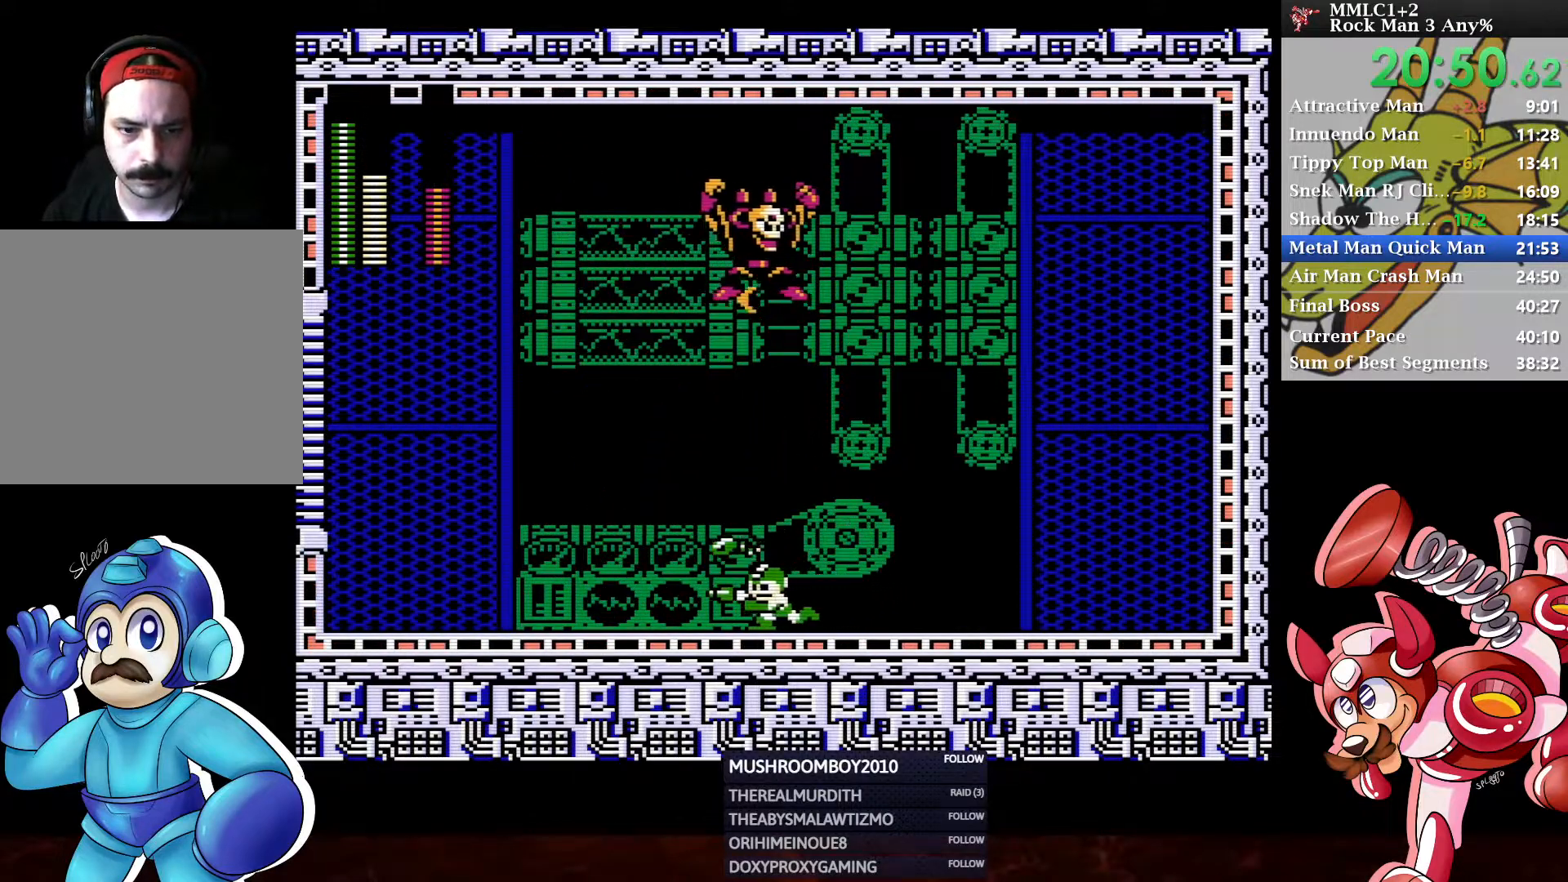
{"buttons": [], "left_stick": "center", "right_stick": "center", "events": [[150, "DPAD_LEFT", "up"], [183, "DPAD_RIGHT", "down"], [233, "X", "down"], [300, "DPAD_RIGHT", "up"], [333, "X", "up"]]}
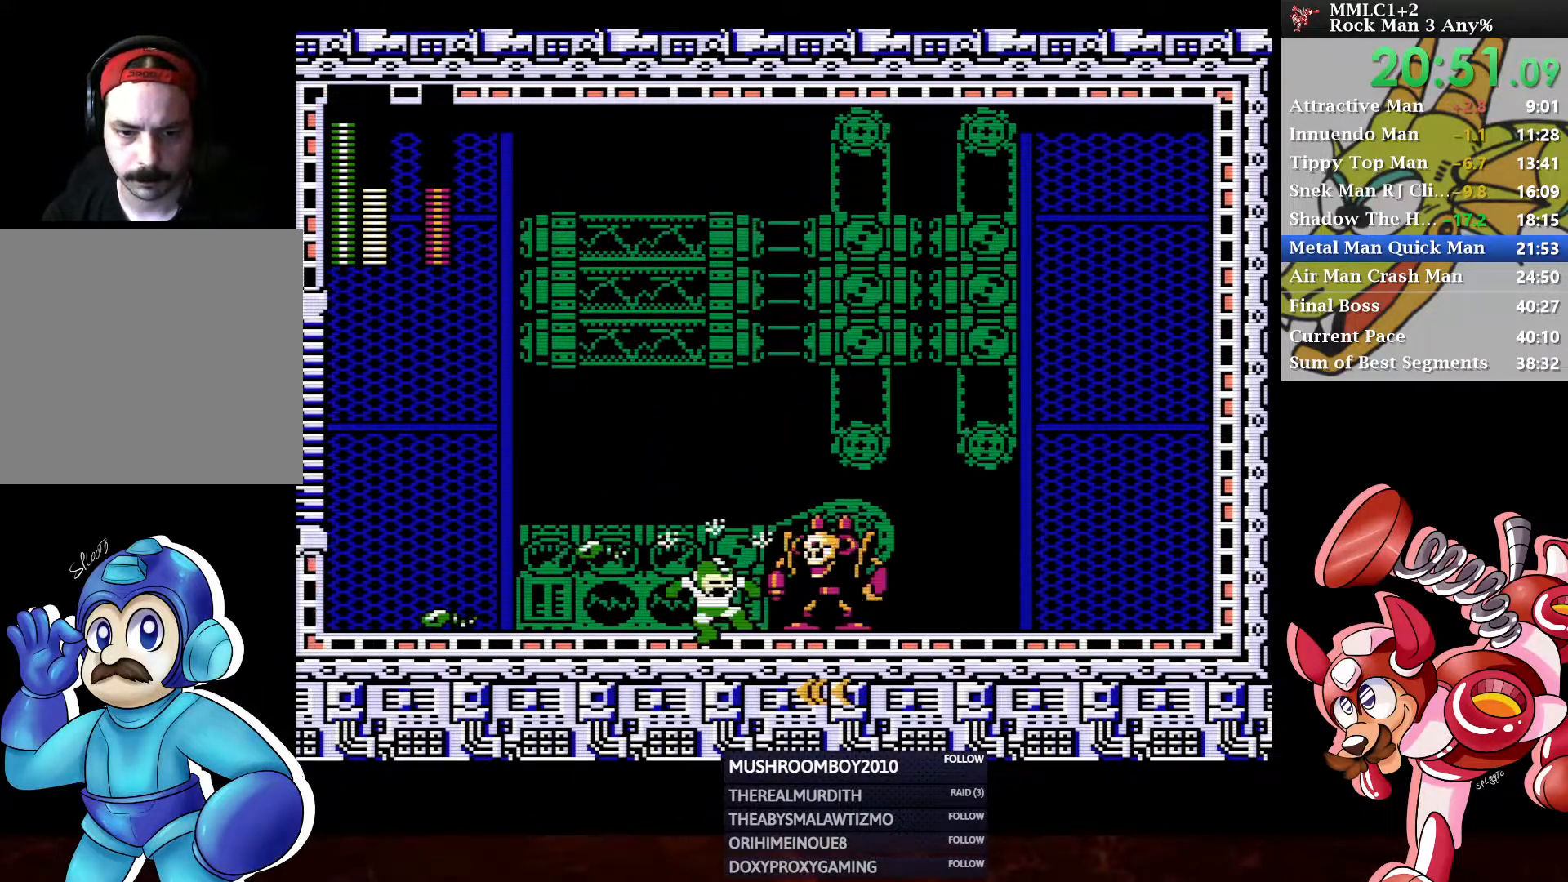
{"buttons": ["DPAD_LEFT"], "left_stick": "center", "right_stick": "center", "events": [[217, "X", "down"], [333, "X", "up"], [450, "DPAD_LEFT", "down"]]}
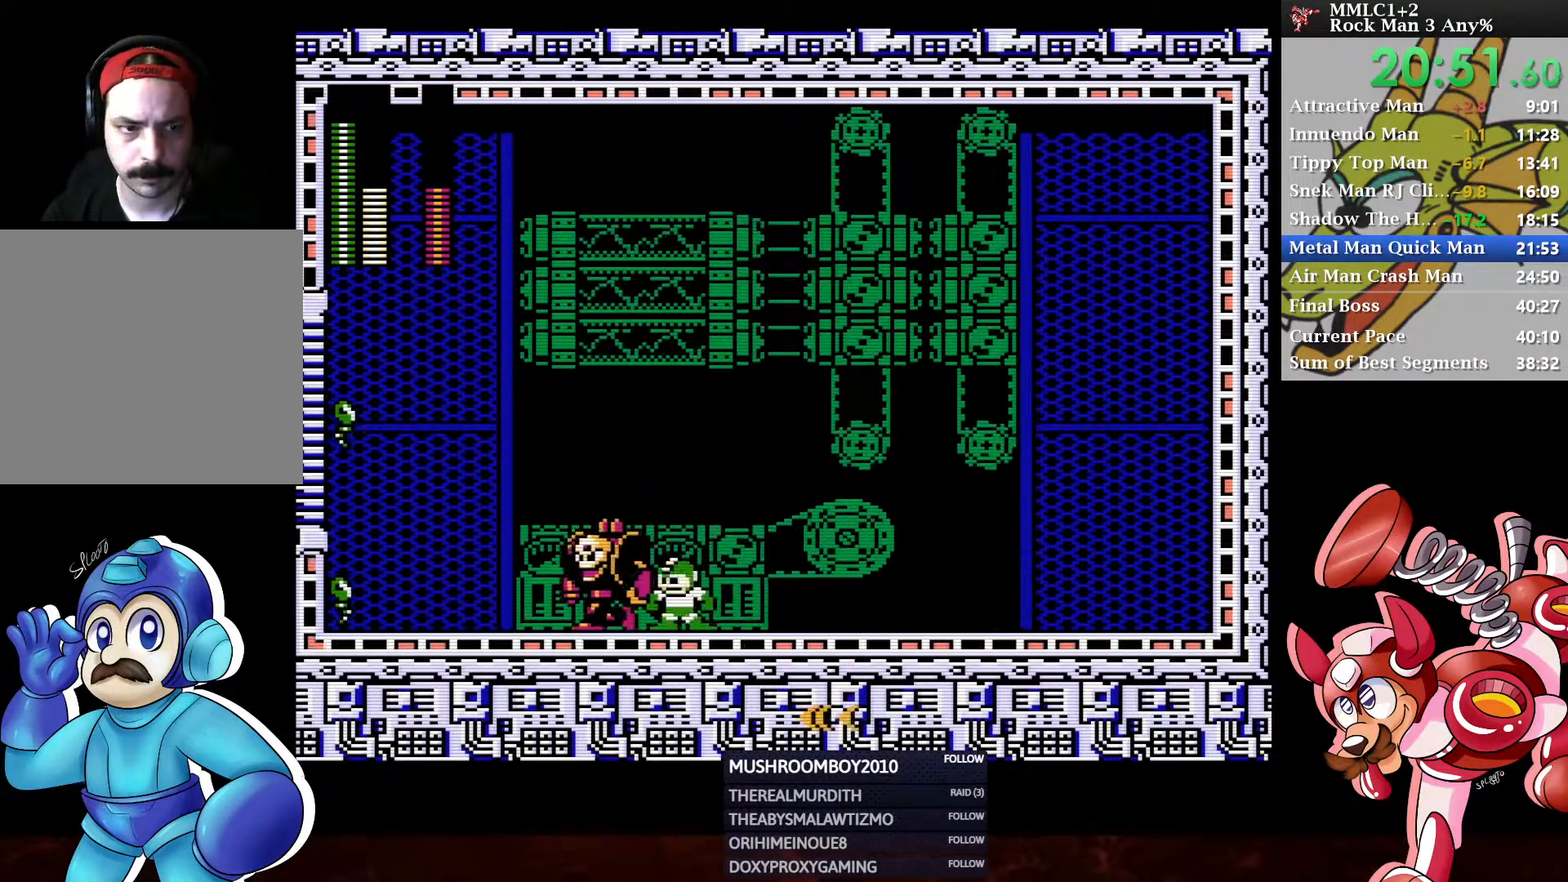
{"buttons": [], "left_stick": "center", "right_stick": "center", "events": [[33, "X", "down"], [167, "X", "up"], [383, "X", "down"], [500, "DPAD_LEFT", "up"], [500, "X", "up"]]}
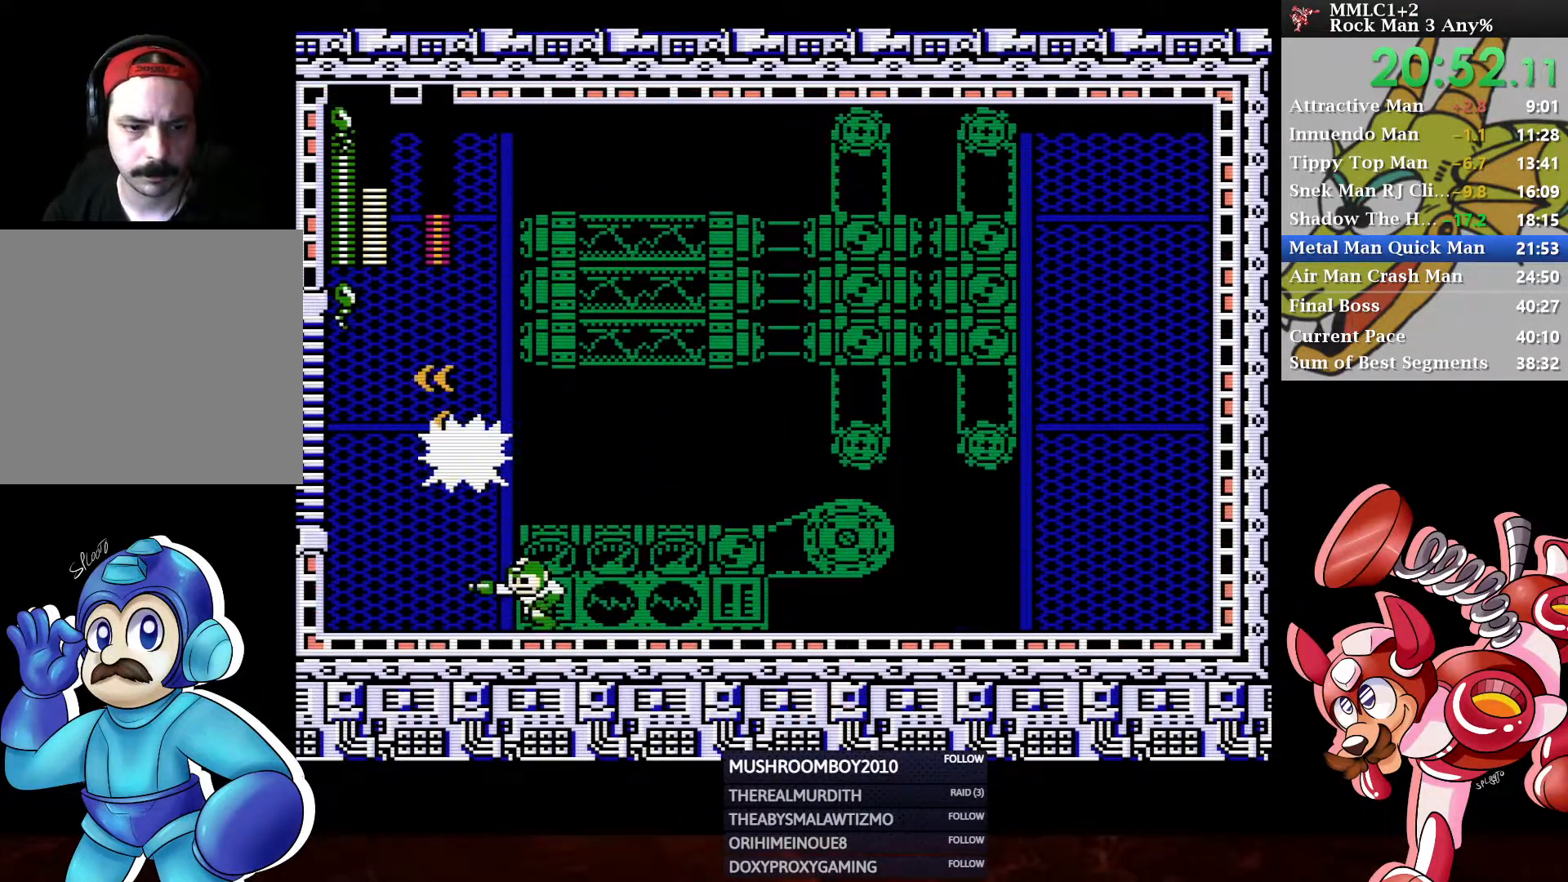
{"buttons": ["X"], "left_stick": "center", "right_stick": "center", "events": [[50, "DPAD_RIGHT", "down"], [333, "DPAD_RIGHT", "up"], [417, "X", "down"]]}
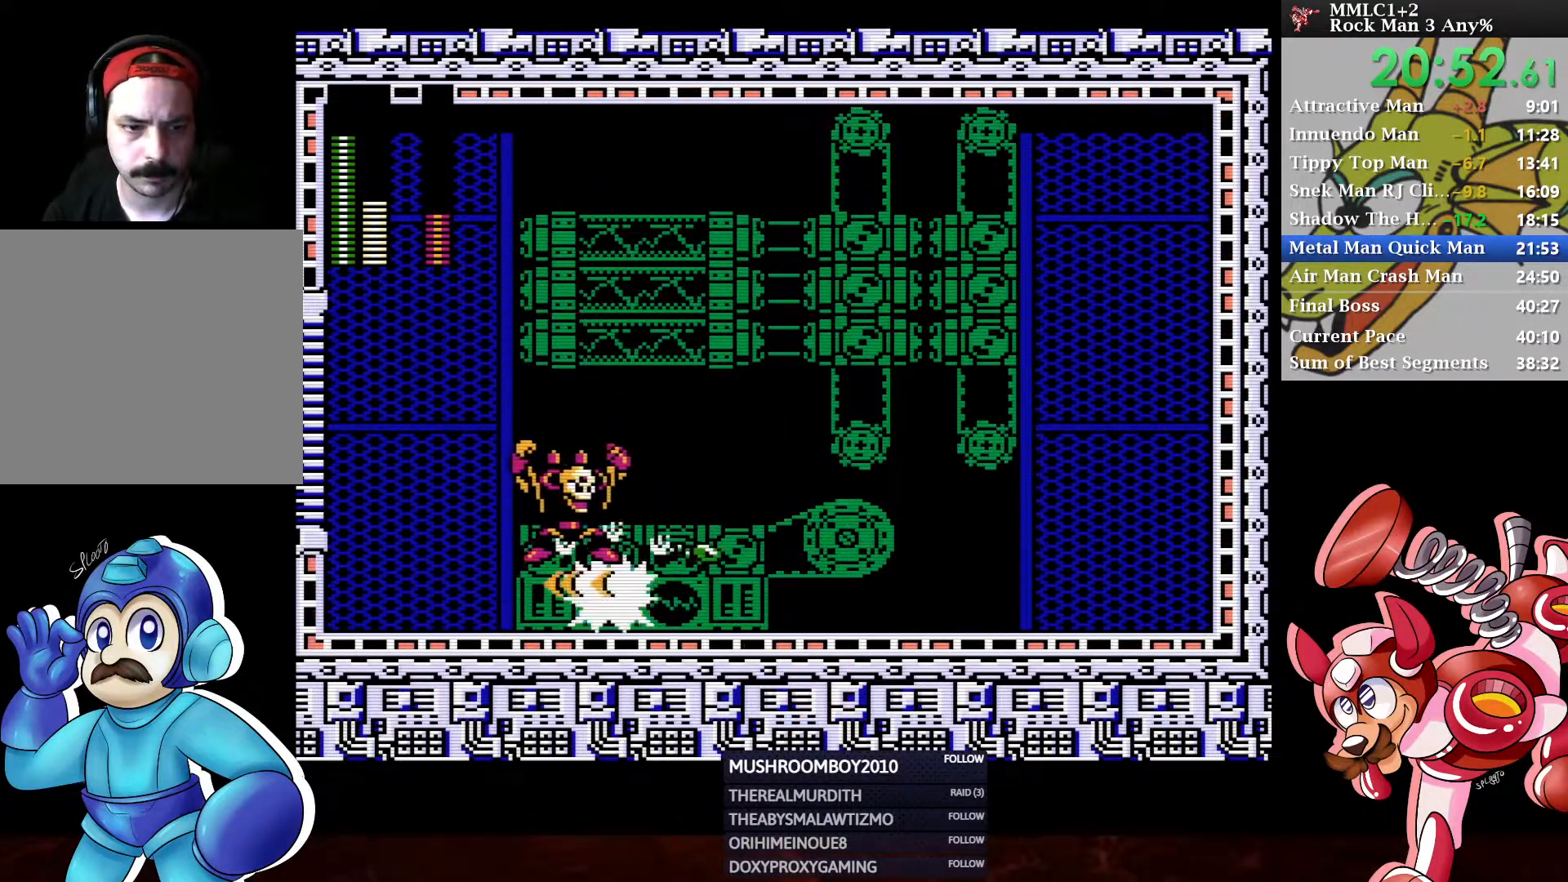
{"buttons": ["DPAD_RIGHT"], "left_stick": "center", "right_stick": "center", "events": [[17, "X", "up"], [383, "X", "down"], [483, "DPAD_RIGHT", "down"], [483, "X", "up"]]}
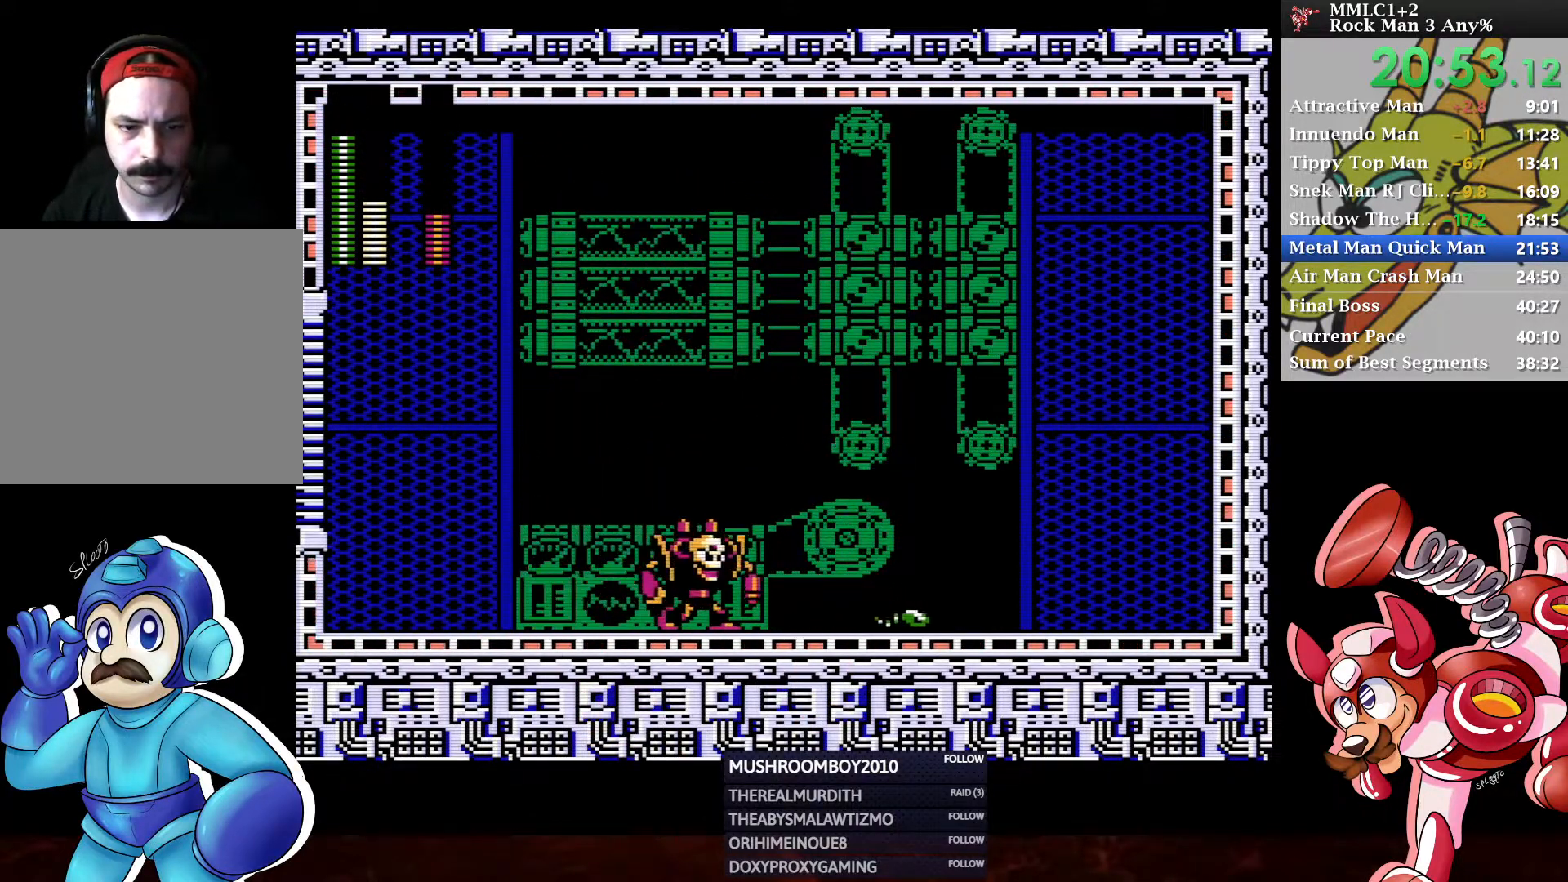
{"buttons": ["DPAD_RIGHT"], "left_stick": "center", "right_stick": "center", "events": [[150, "X", "down"], [283, "X", "up"]]}
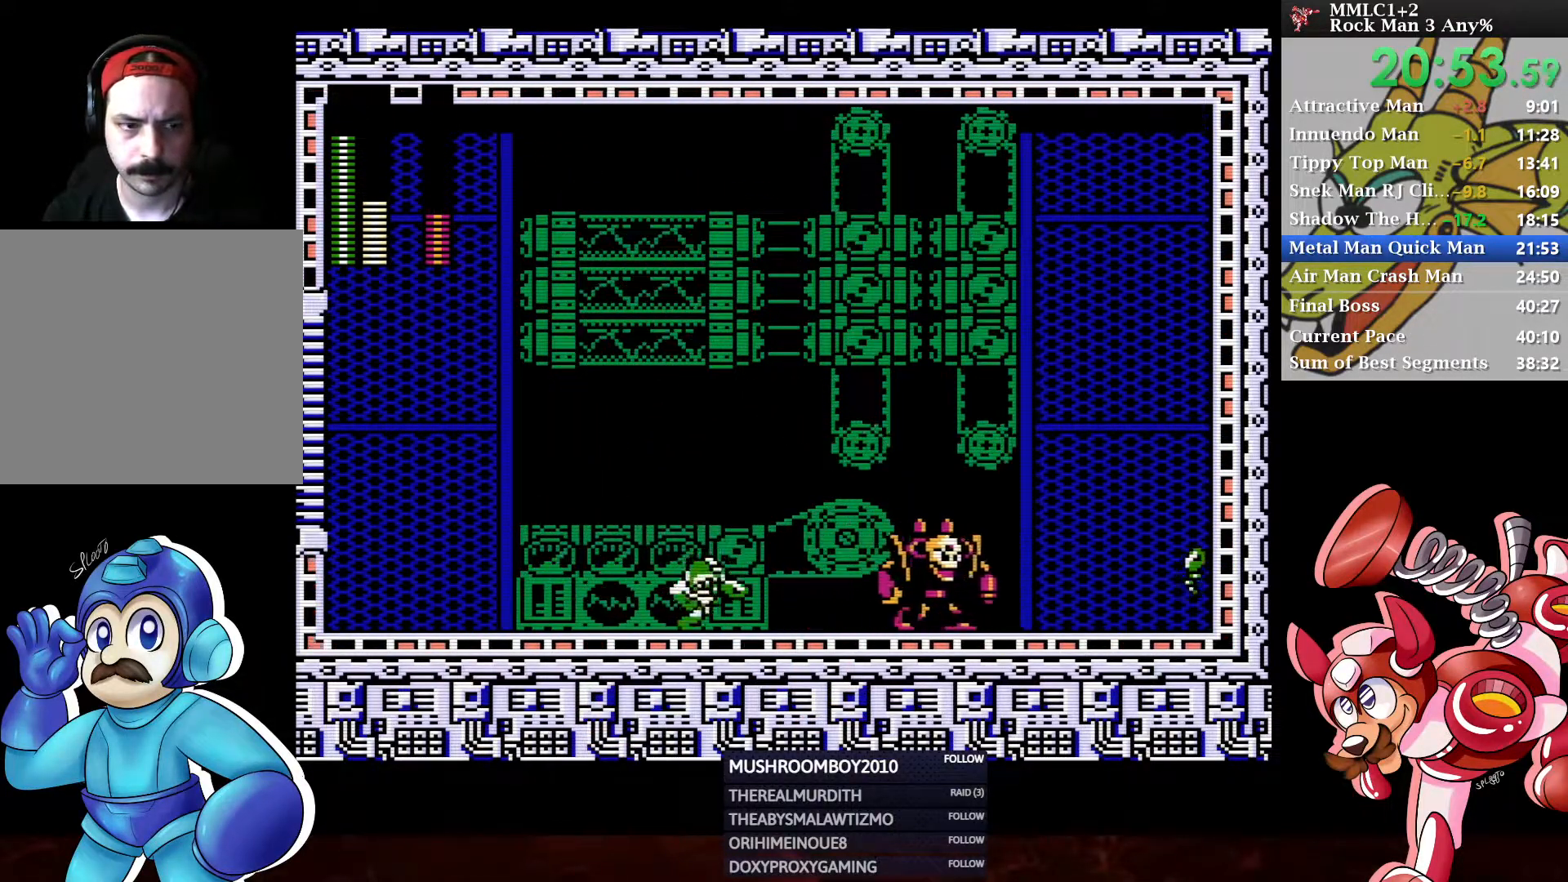
{"buttons": ["X", "DPAD_RIGHT"], "left_stick": "center", "right_stick": "center", "events": [[17, "DPAD_RIGHT", "up"], [167, "A", "down"], [217, "DPAD_LEFT", "down"], [400, "DPAD_LEFT", "up"], [450, "A", "up"], [450, "DPAD_RIGHT", "down"], [500, "X", "down"]]}
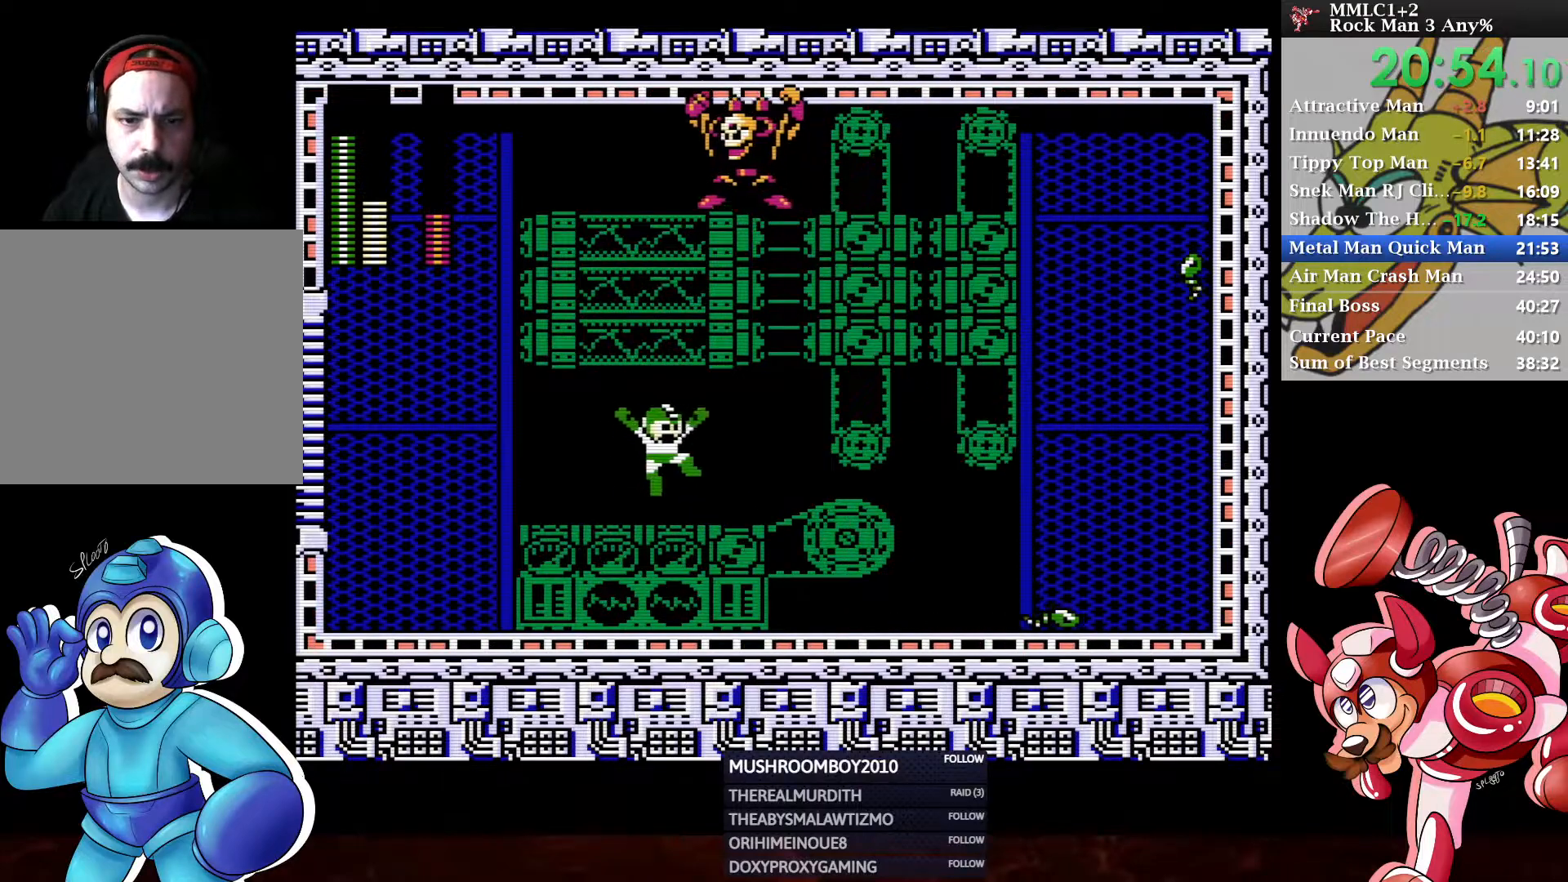
{"buttons": [], "left_stick": "center", "right_stick": "center", "events": [[100, "X", "up"], [200, "DPAD_RIGHT", "up"], [250, "DPAD_LEFT", "down"], [333, "X", "down"], [433, "X", "up"], [467, "DPAD_LEFT", "up"]]}
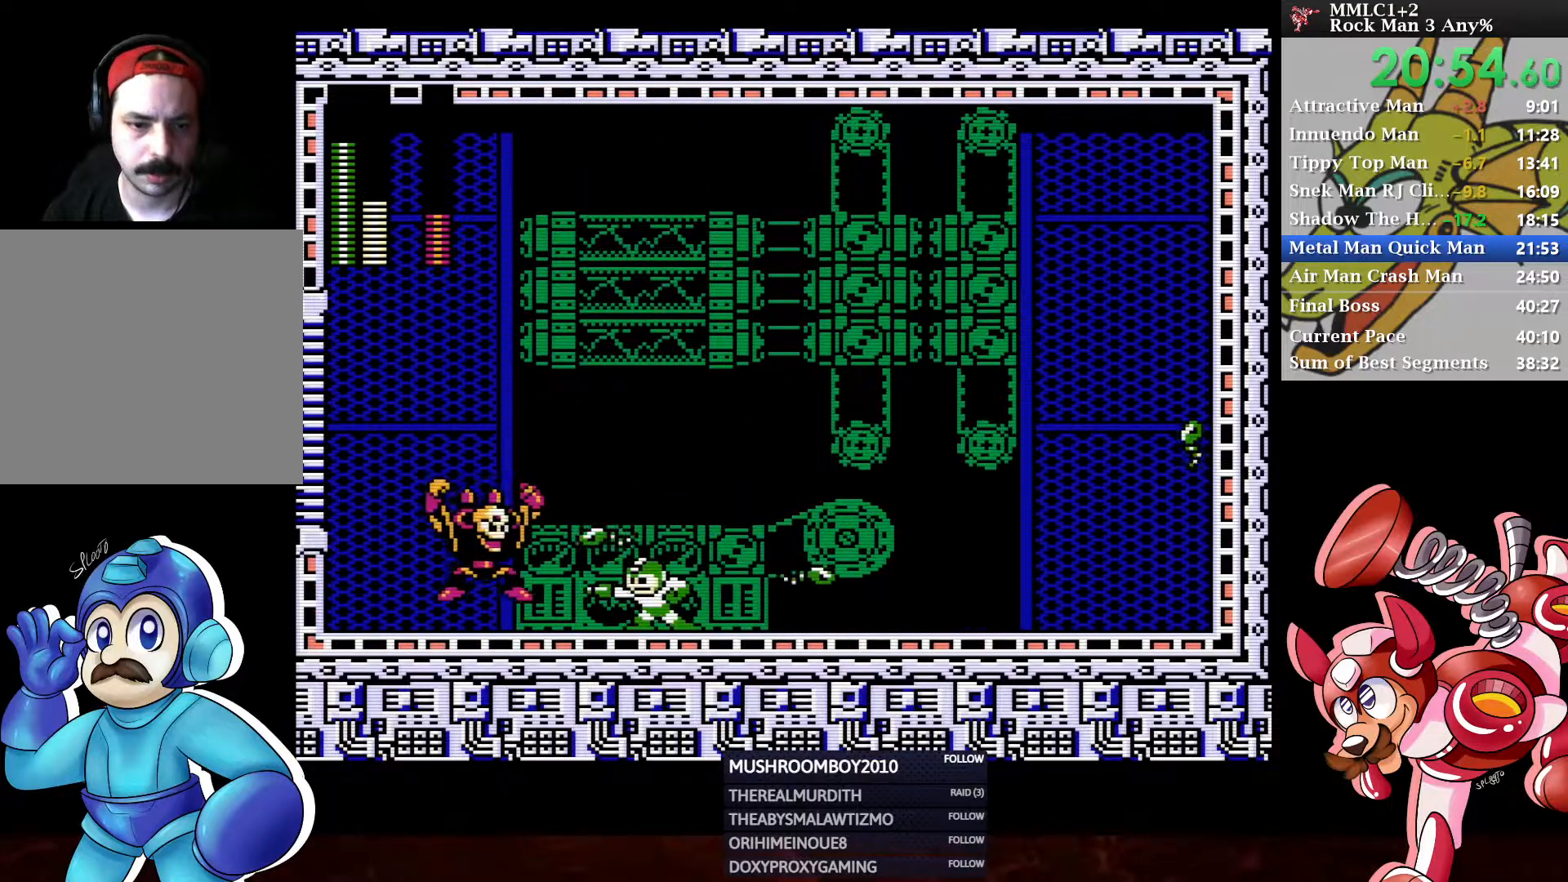
{"buttons": ["DPAD_LEFT"], "left_stick": "center", "right_stick": "center", "events": [[83, "DPAD_RIGHT", "down"], [117, "A", "down"], [483, "A", "up"], [483, "DPAD_RIGHT", "up"], [500, "DPAD_LEFT", "down"]]}
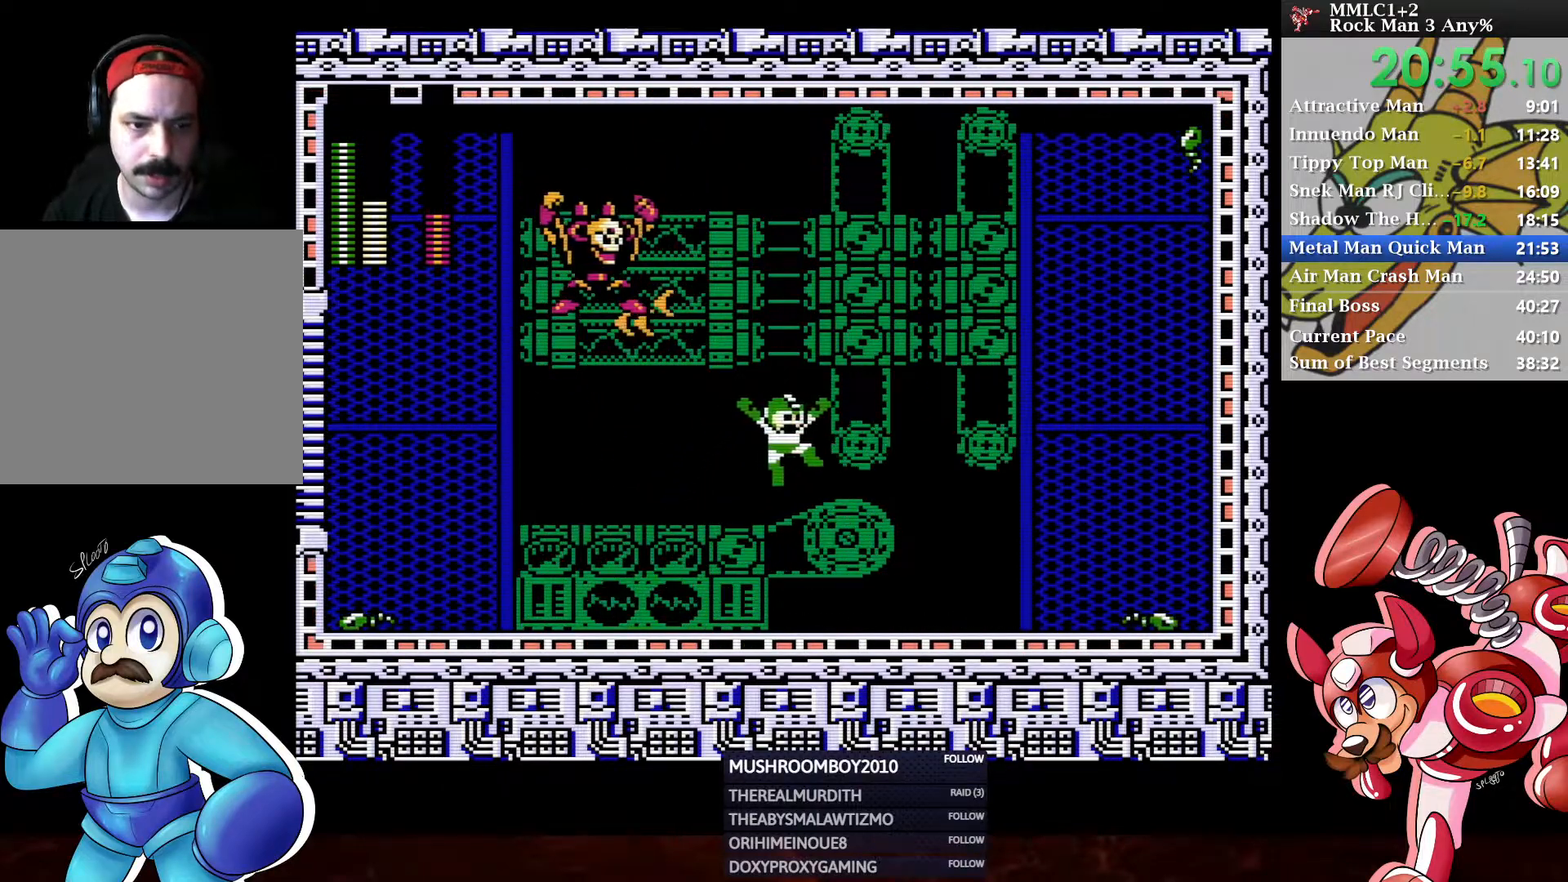
{"buttons": [], "left_stick": "center", "right_stick": "center", "events": [[50, "X", "down"], [83, "DPAD_LEFT", "up"], [117, "X", "up"], [167, "DPAD_RIGHT", "down"], [400, "DPAD_RIGHT", "up"]]}
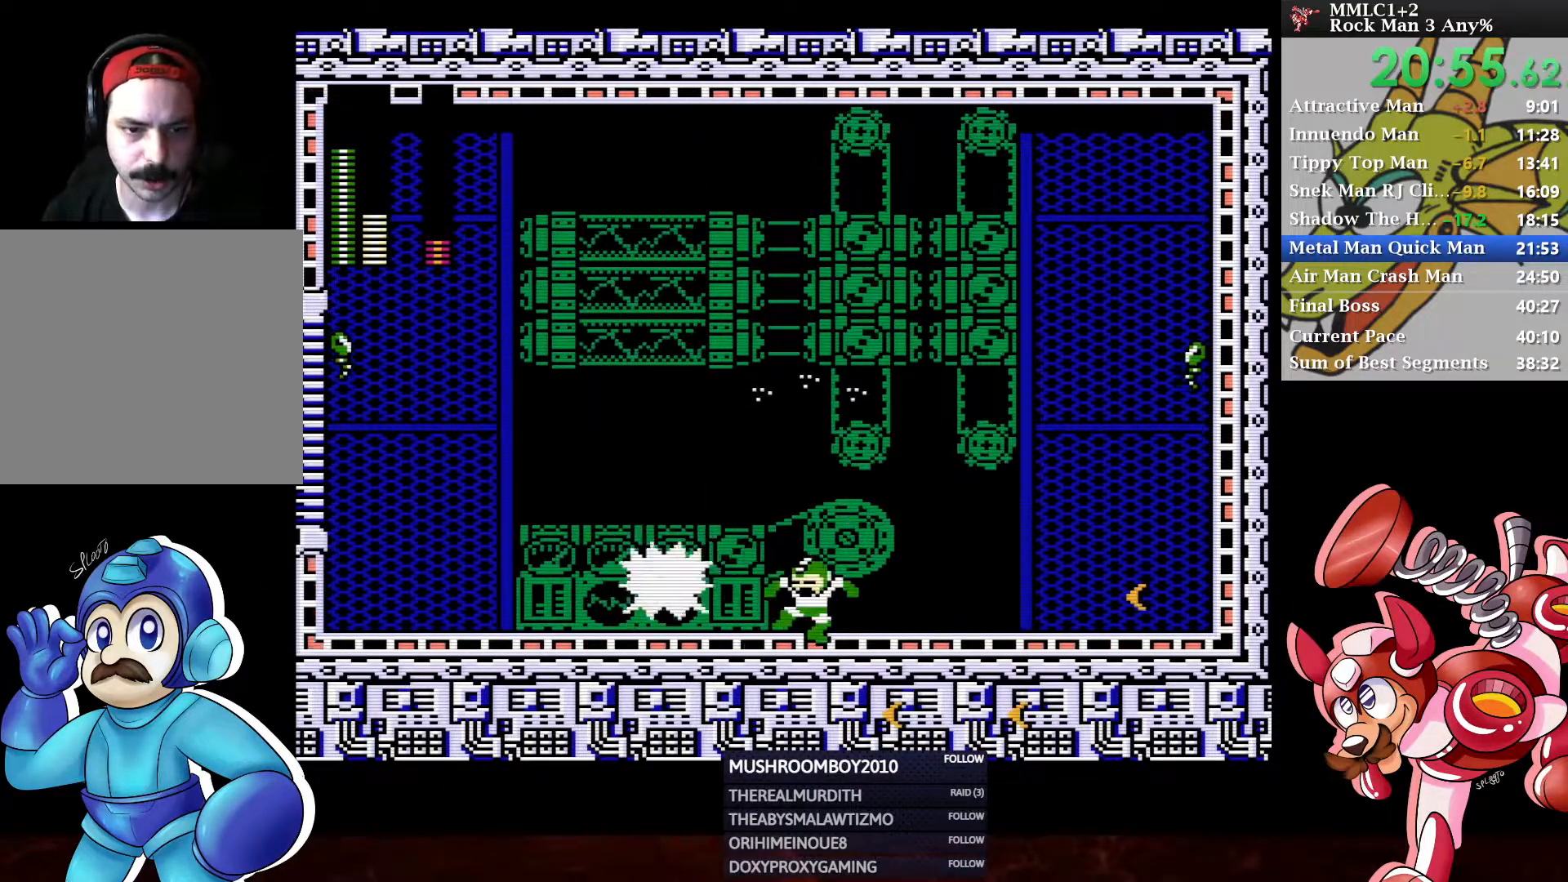
{"buttons": ["X", "DPAD_RIGHT"], "left_stick": "center", "right_stick": "center", "events": [[100, "A", "down"], [100, "DPAD_LEFT", "down"], [183, "A", "up"], [233, "X", "down"], [283, "X", "up"], [383, "DPAD_LEFT", "up"], [417, "DPAD_RIGHT", "down"], [467, "DPAD_UP", "down"], [483, "X", "down"], [500, "DPAD_UP", "up"]]}
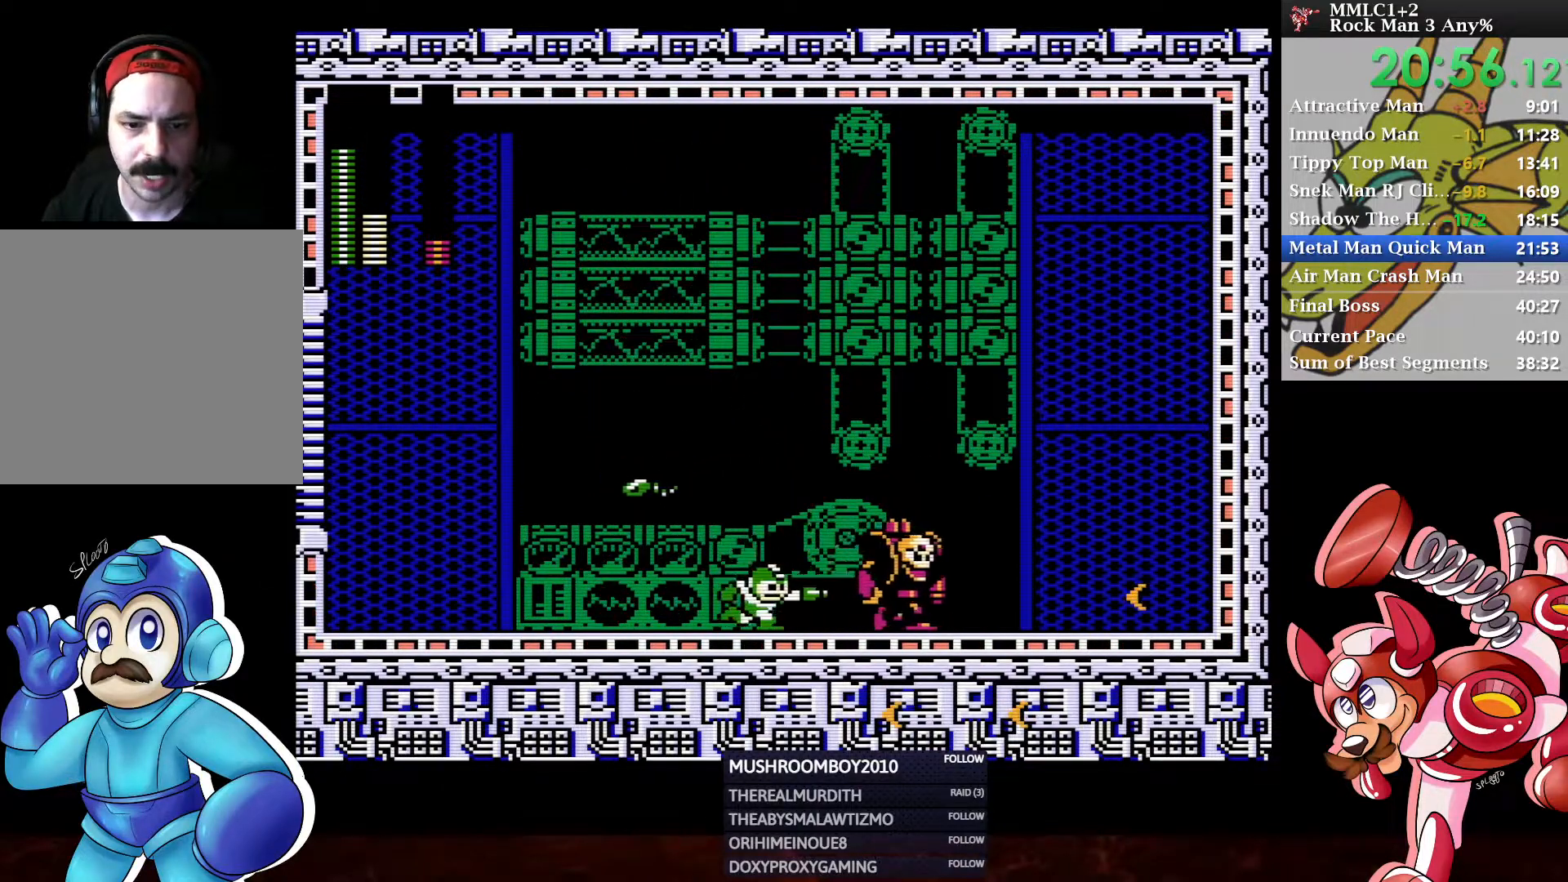
{"buttons": ["A"], "left_stick": "center", "right_stick": "center", "events": [[83, "X", "up"], [100, "DPAD_RIGHT", "up"], [183, "DPAD_LEFT", "down"], [217, "A", "down"], [500, "DPAD_LEFT", "up"]]}
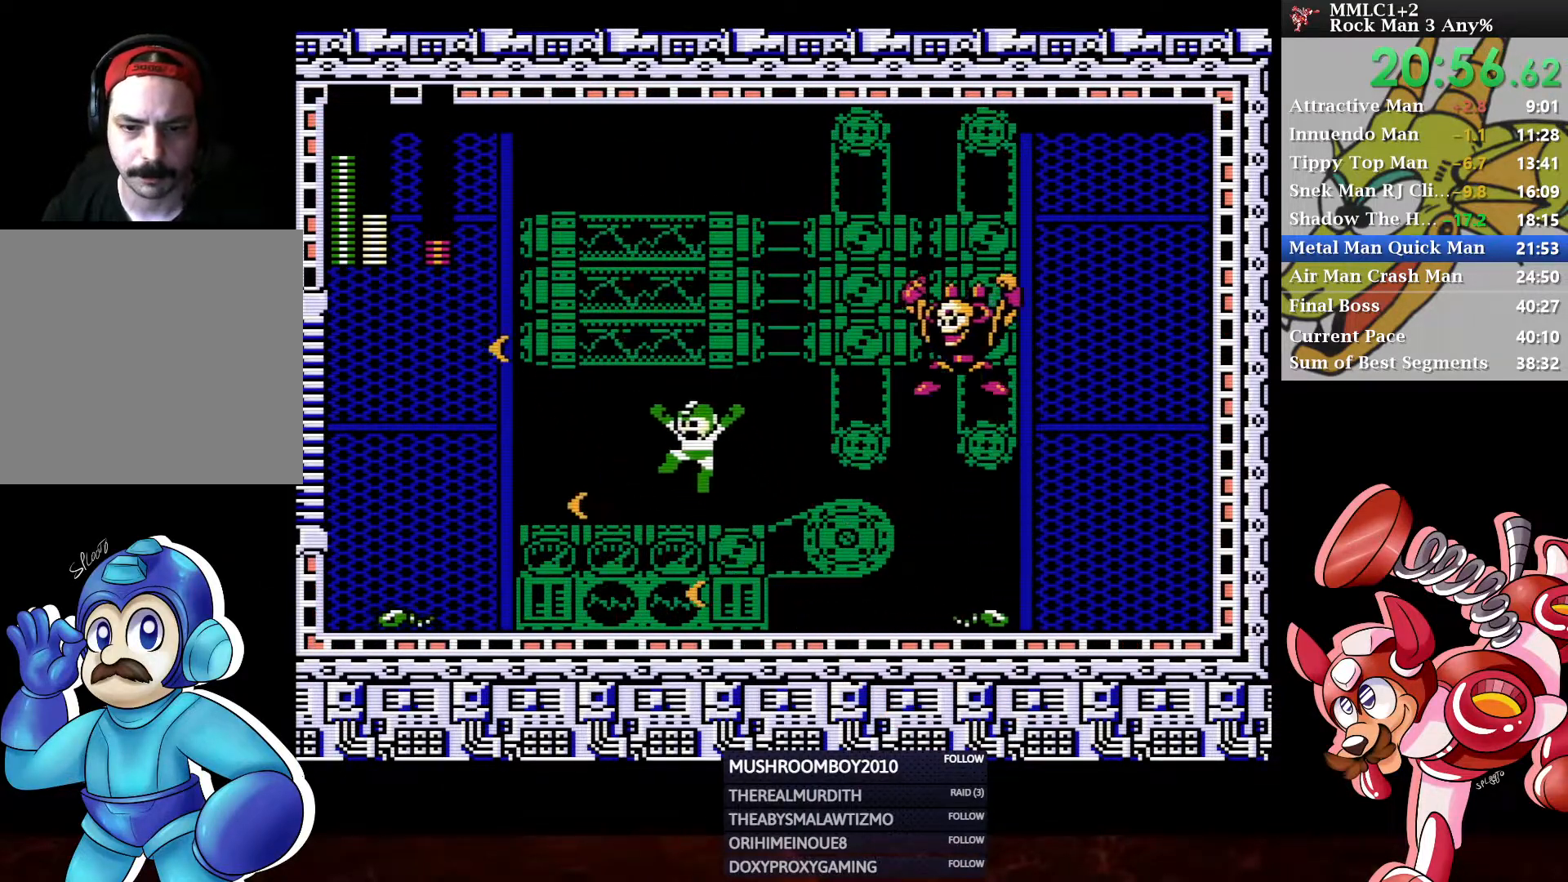
{"buttons": ["DPAD_LEFT"], "left_stick": "center", "right_stick": "center", "events": [[33, "A", "up"], [33, "DPAD_RIGHT", "down"], [67, "X", "down"], [133, "DPAD_RIGHT", "up"], [167, "X", "up"], [200, "DPAD_RIGHT", "down"], [450, "DPAD_RIGHT", "up"], [483, "DPAD_LEFT", "down"]]}
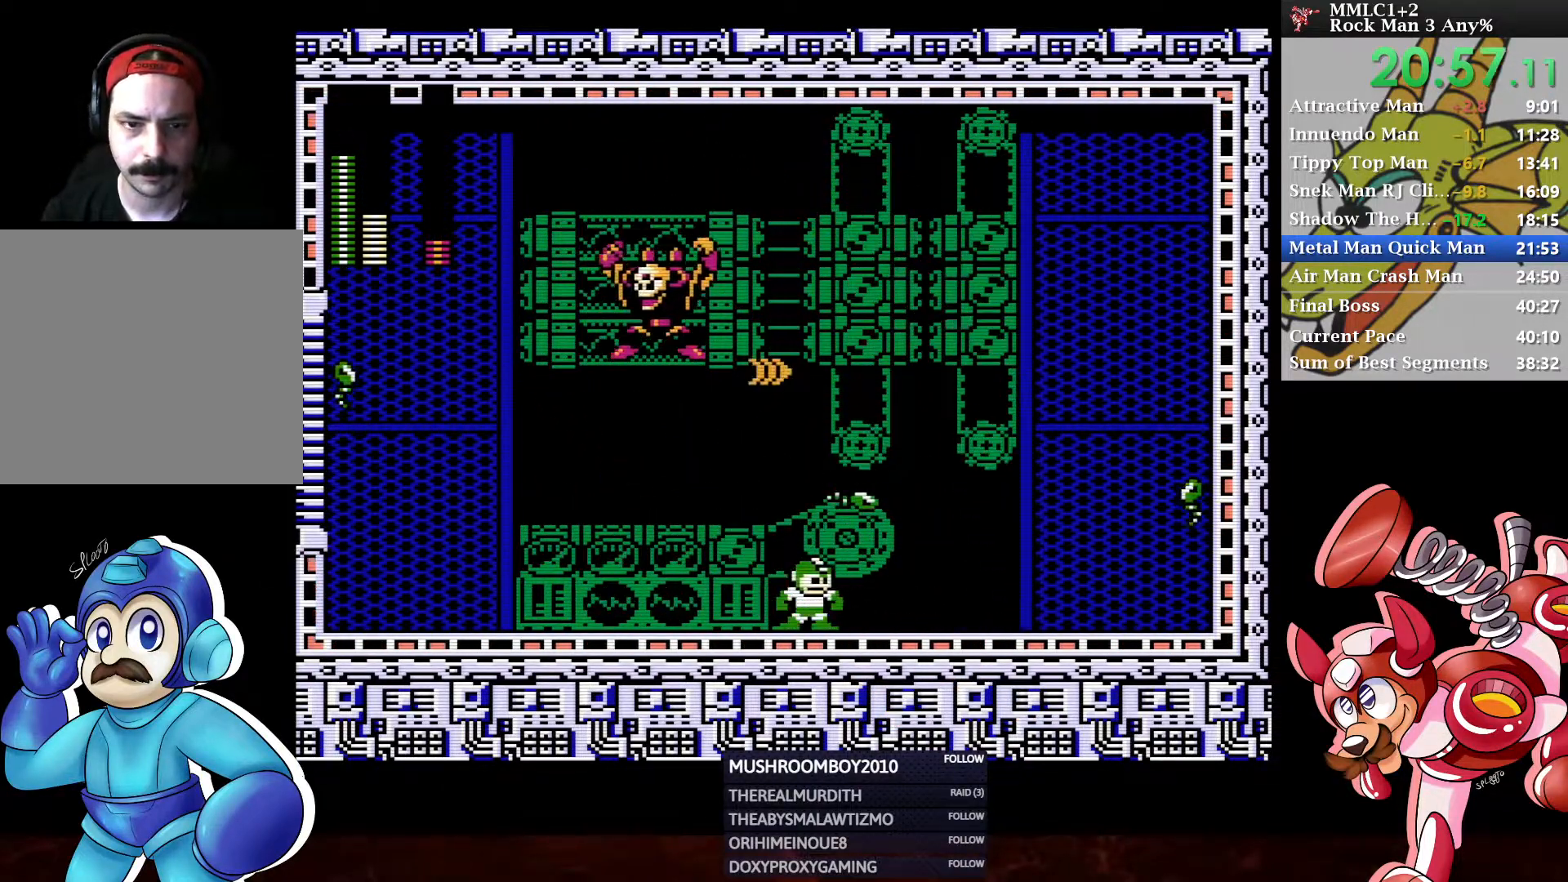
{"buttons": [], "left_stick": "center", "right_stick": "center", "events": [[33, "X", "down"], [133, "X", "up"], [233, "DPAD_LEFT", "up"], [333, "A", "down"], [417, "A", "up"]]}
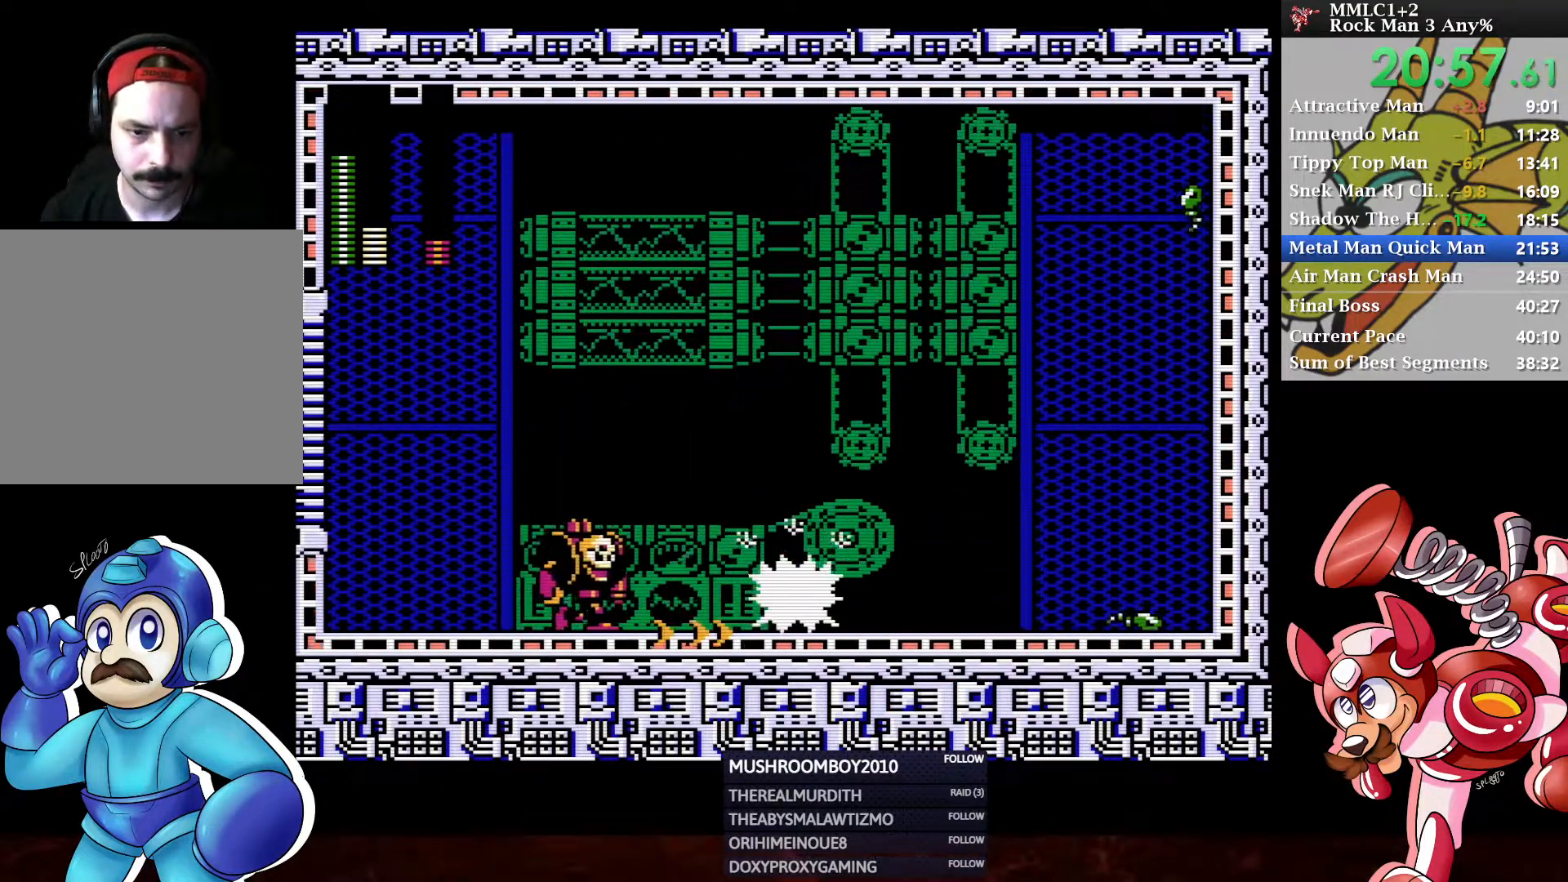
{"buttons": ["DPAD_LEFT"], "left_stick": "center", "right_stick": "center", "events": [[217, "DPAD_LEFT", "down"], [233, "X", "down"], [317, "X", "up"], [333, "X", "down"], [400, "X", "up"]]}
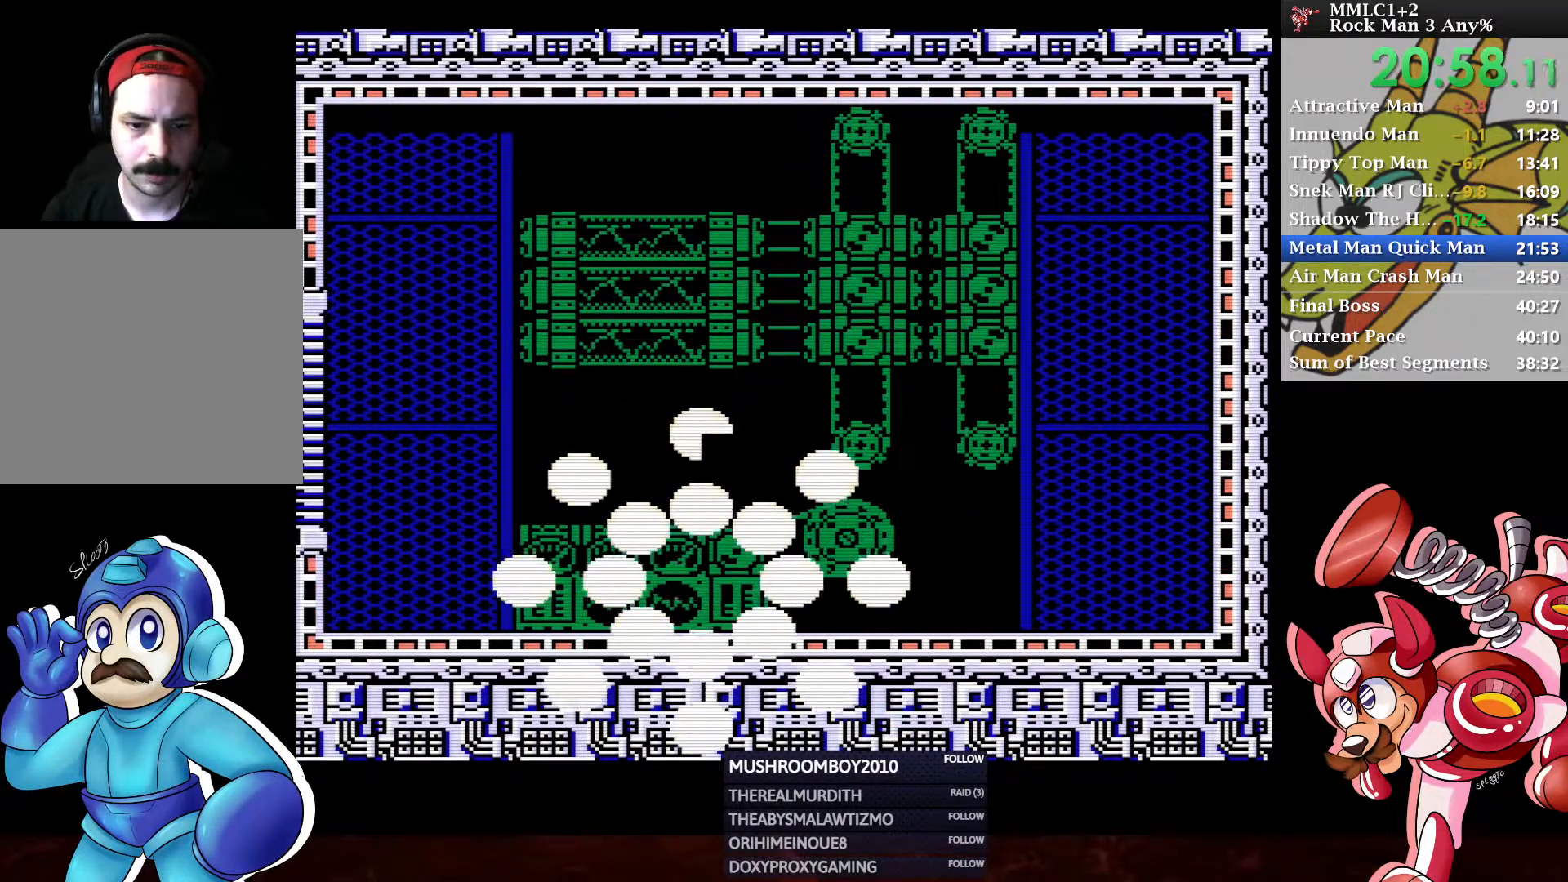
{"buttons": [], "left_stick": "center", "right_stick": "center", "events": [[383, "DPAD_LEFT", "up"]]}